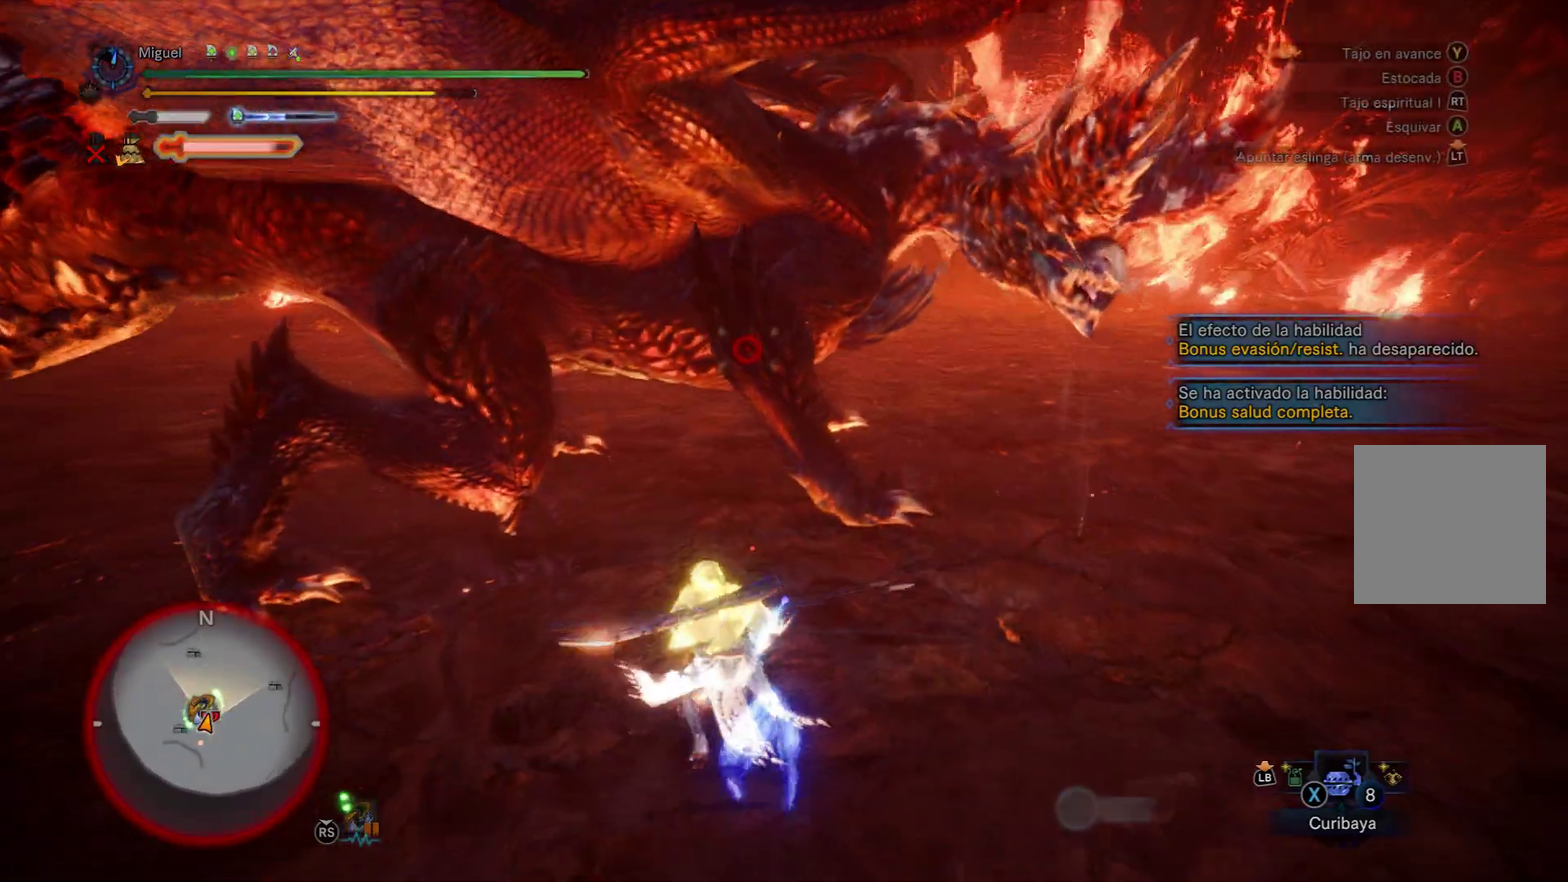
Gameplay with a controller (Xbox layout); each line is a JSON object with the inputs held at the frame after it. "events" lists button and stick changes between this image and that frame as [ms after this image, input, new state], when the widget could be followed in between.
{"buttons": ["B", "L2"], "left_stick": "up-right", "right_stick": "center", "events": [[83, "B", "up"], [133, "B", "down"], [267, "B", "up"], [317, "B", "down"], [383, "left_stick", "up-right"], [433, "B", "up"], [500, "B", "down"]]}
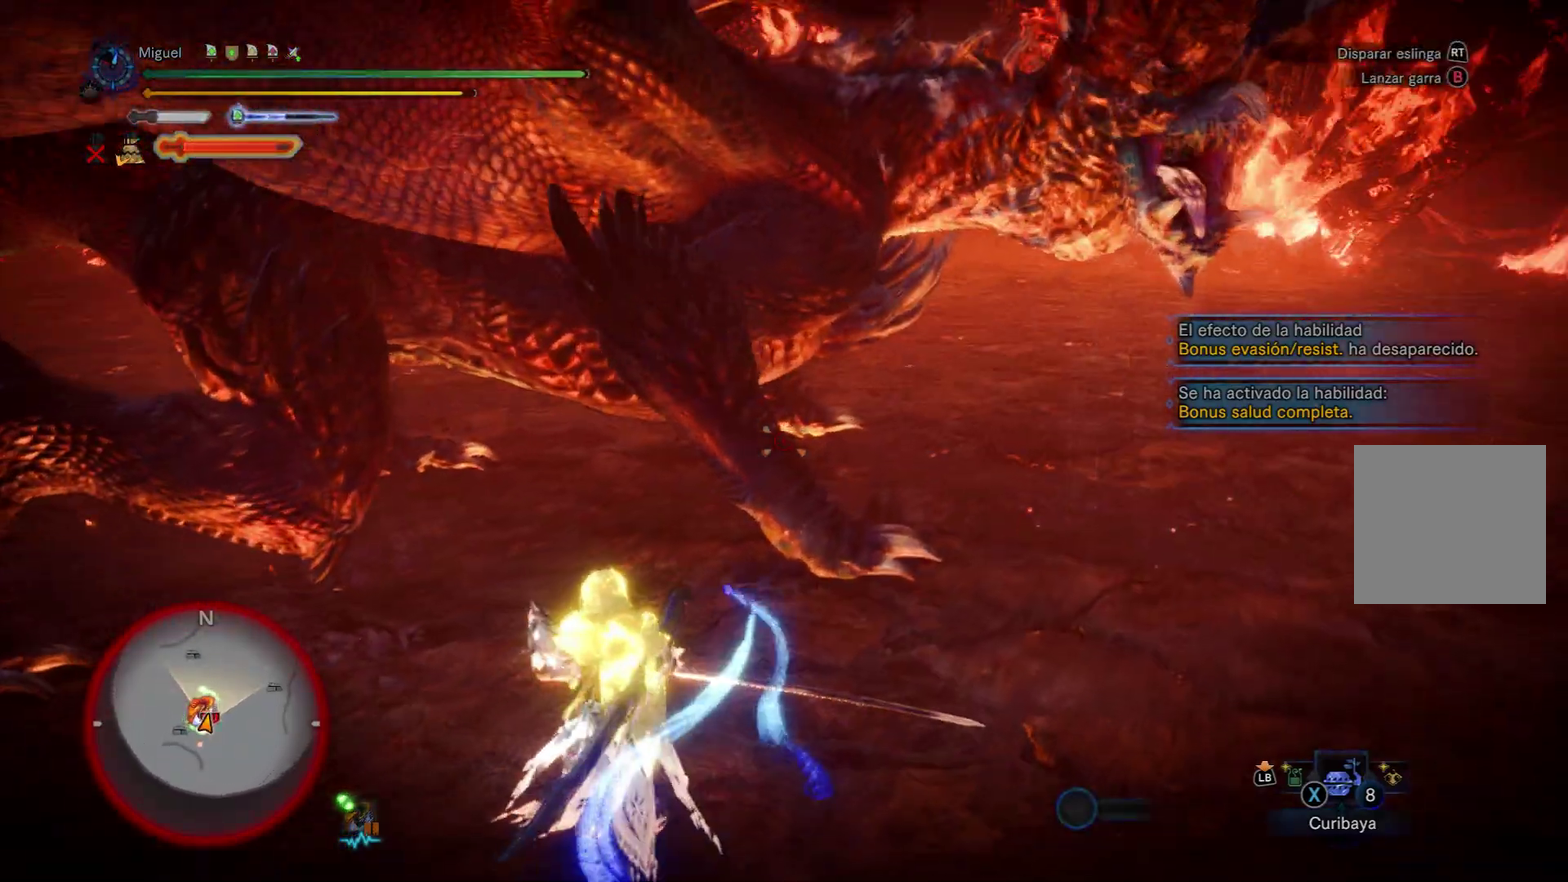
{"buttons": ["L2"], "left_stick": "center", "right_stick": "center", "events": [[100, "B", "up"], [117, "left_stick", "up"], [167, "B", "down"], [317, "left_stick", "center"], [401, "B", "up"]]}
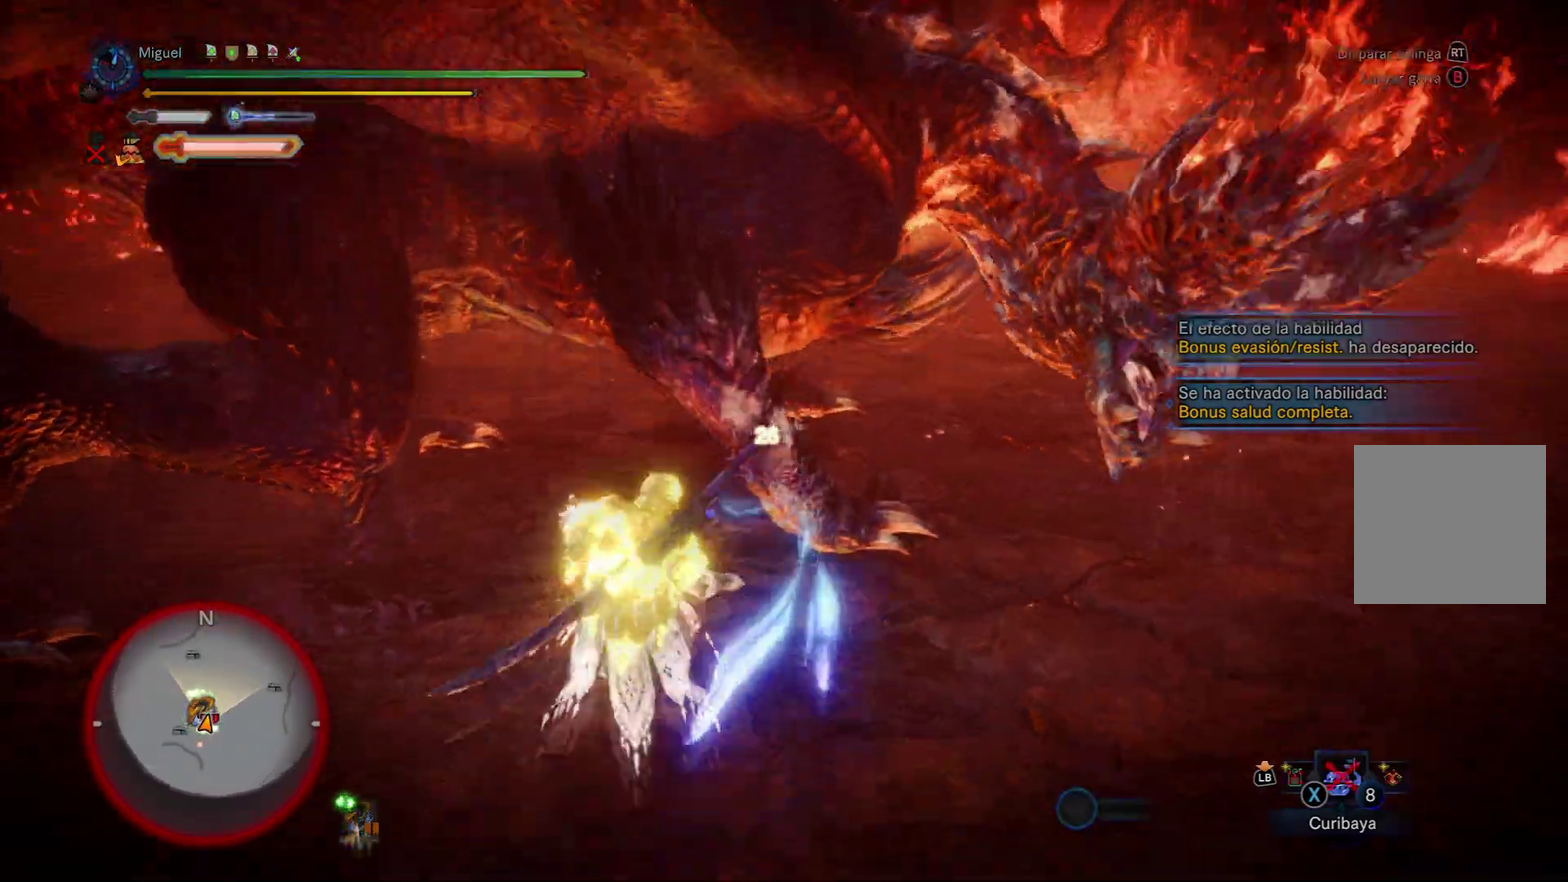
{"buttons": [], "left_stick": "center", "right_stick": "center", "events": [[66, "L2", "up"], [217, "Y", "down"], [300, "Y", "up"], [350, "Y", "down"], [450, "Y", "up"]]}
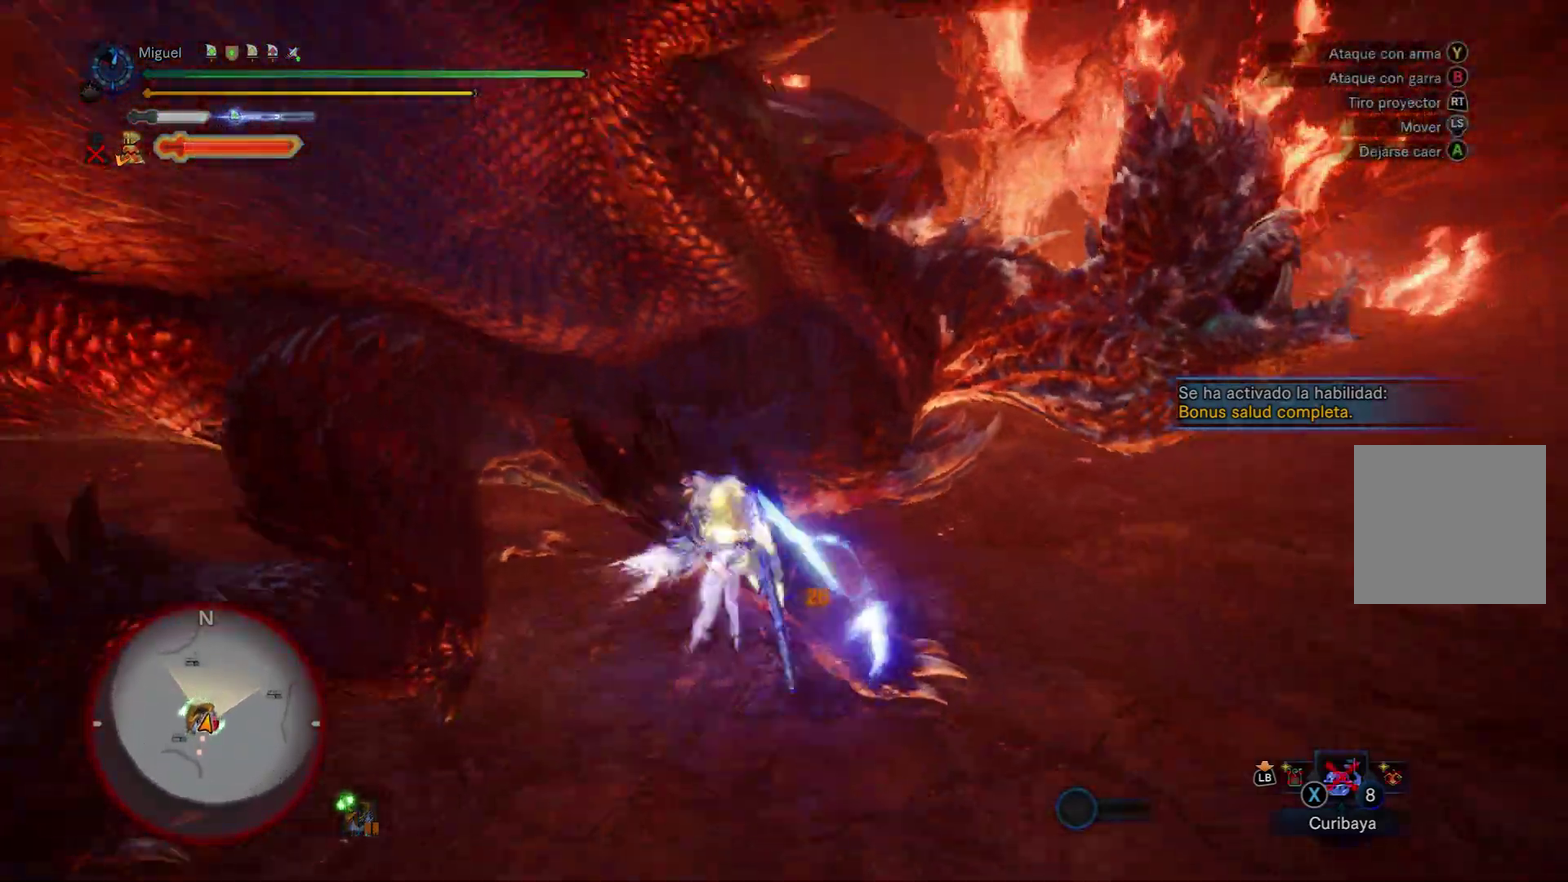
{"buttons": [], "left_stick": "center", "right_stick": "center", "events": [[17, "Y", "down"], [67, "Y", "up"], [134, "Y", "down"], [234, "Y", "up"], [417, "Y", "down"], [484, "Y", "up"]]}
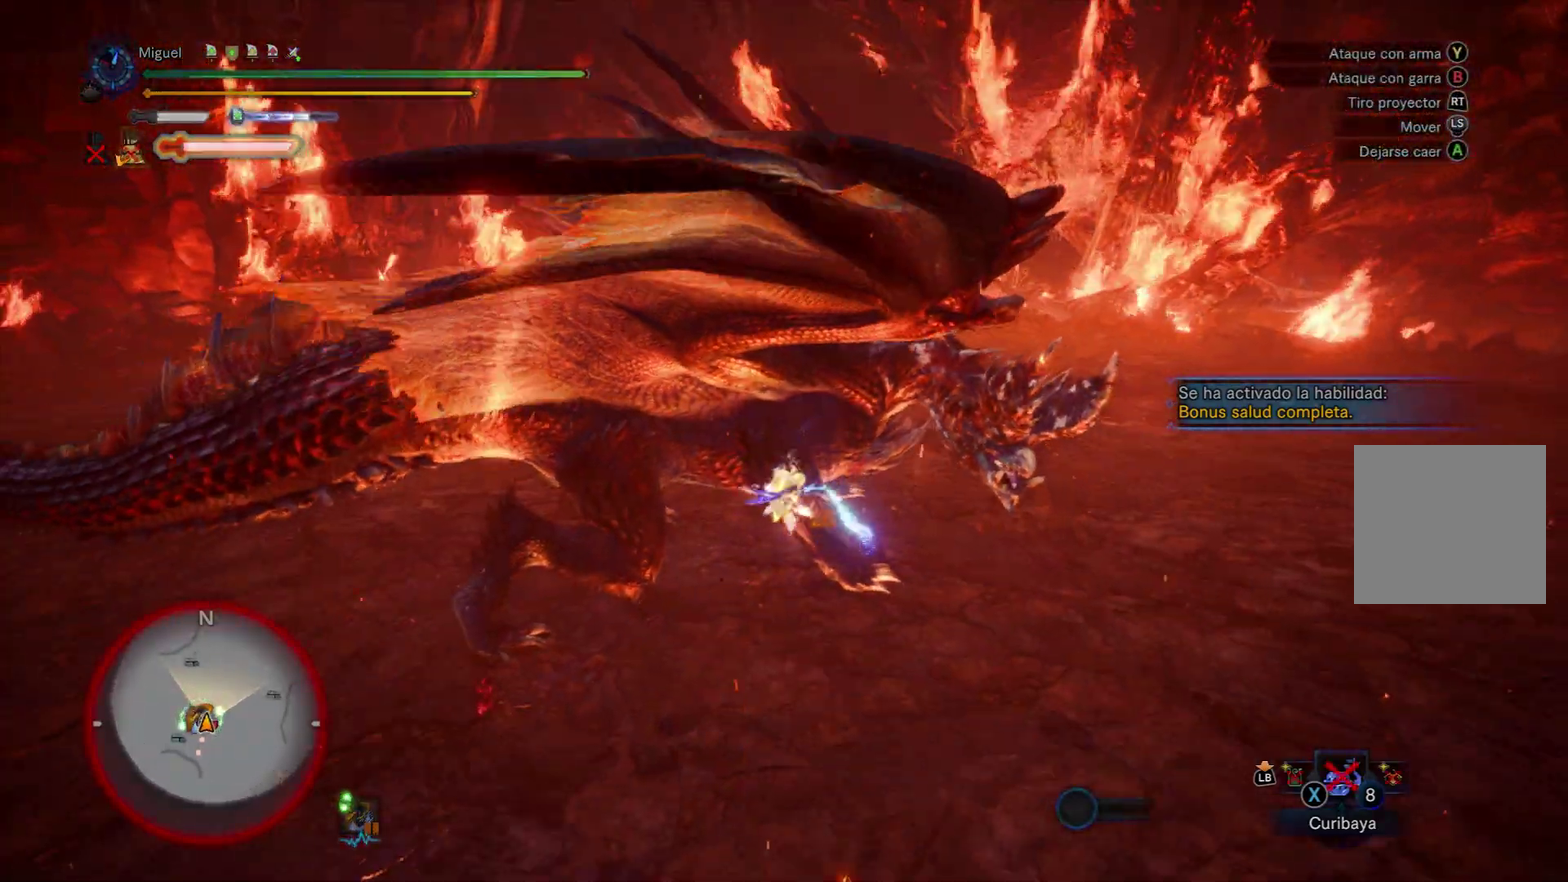
{"buttons": [], "left_stick": "center", "right_stick": "center", "events": [[50, "Y", "down"], [150, "Y", "up"], [250, "Y", "down"], [300, "Y", "up"], [383, "Y", "down"], [450, "Y", "up"]]}
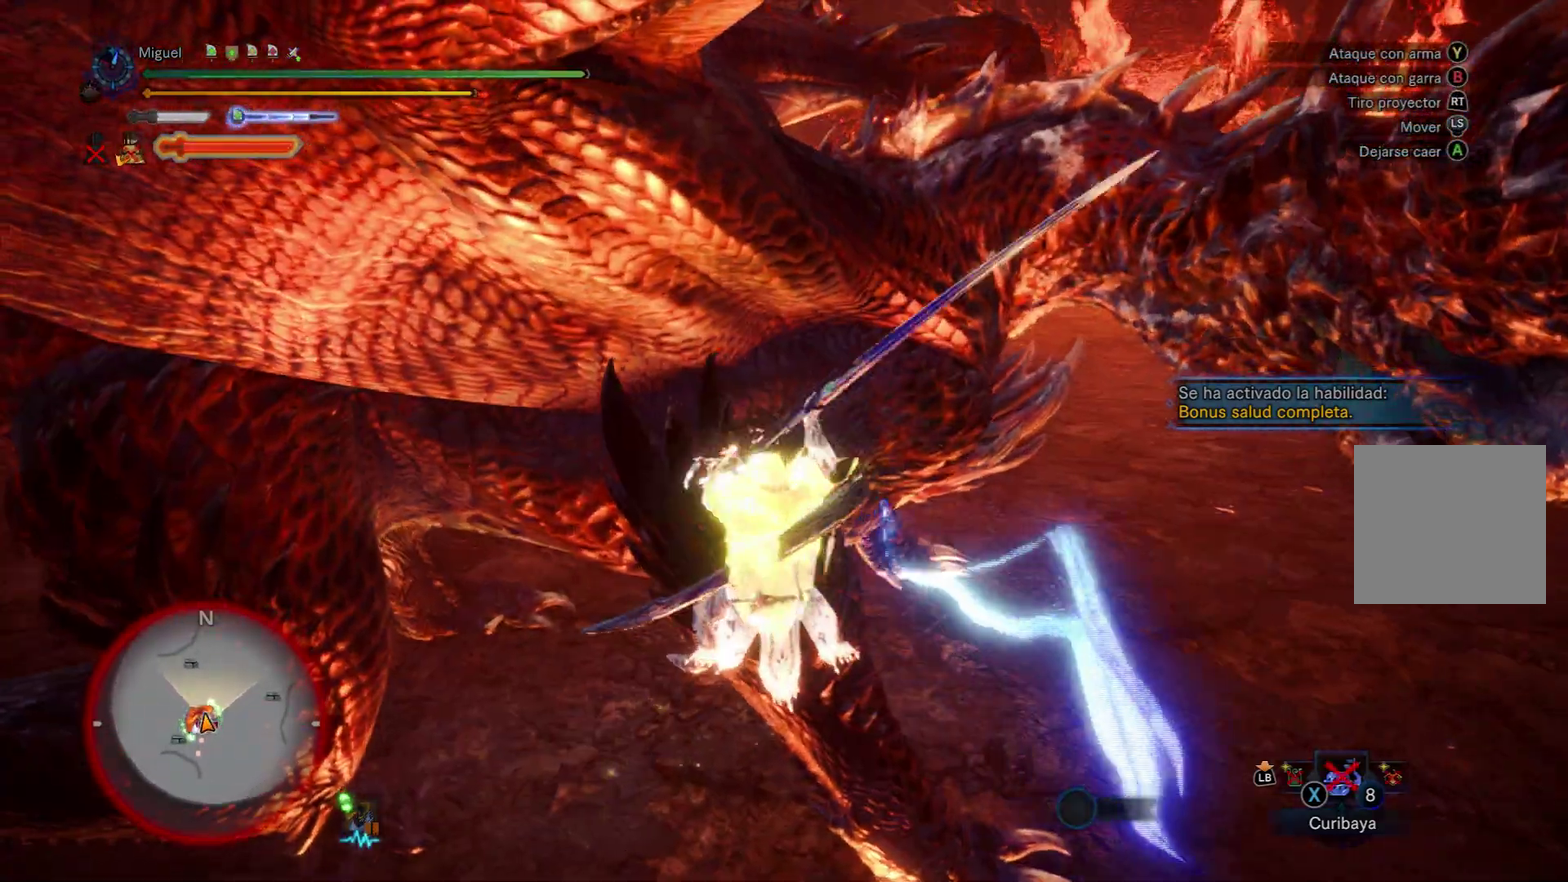
{"buttons": [], "left_stick": "center", "right_stick": "center", "events": []}
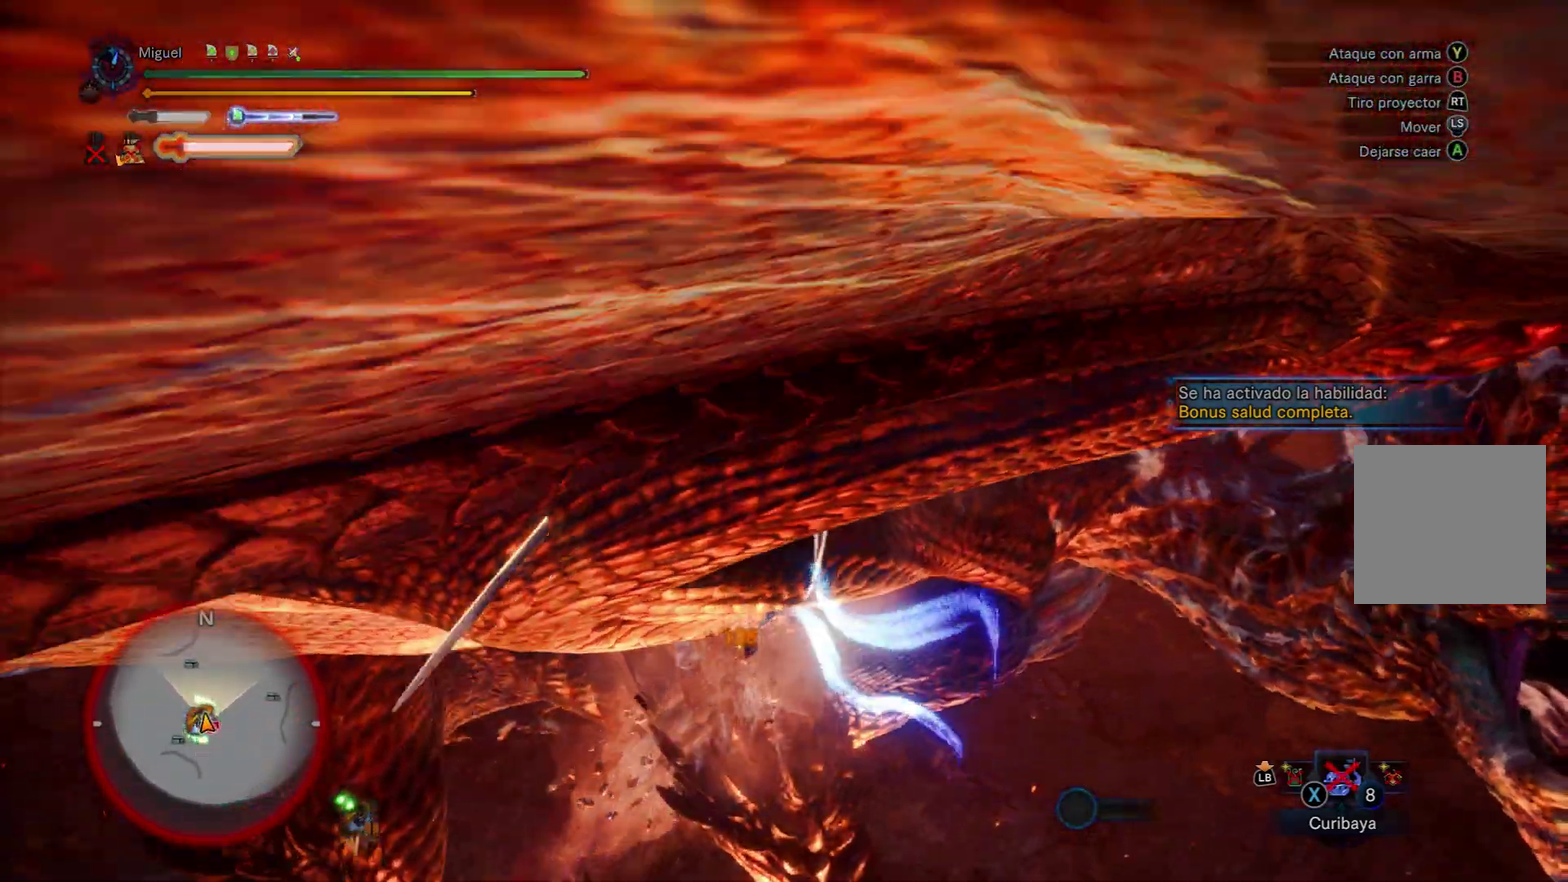
{"buttons": [], "left_stick": "center", "right_stick": "center", "events": []}
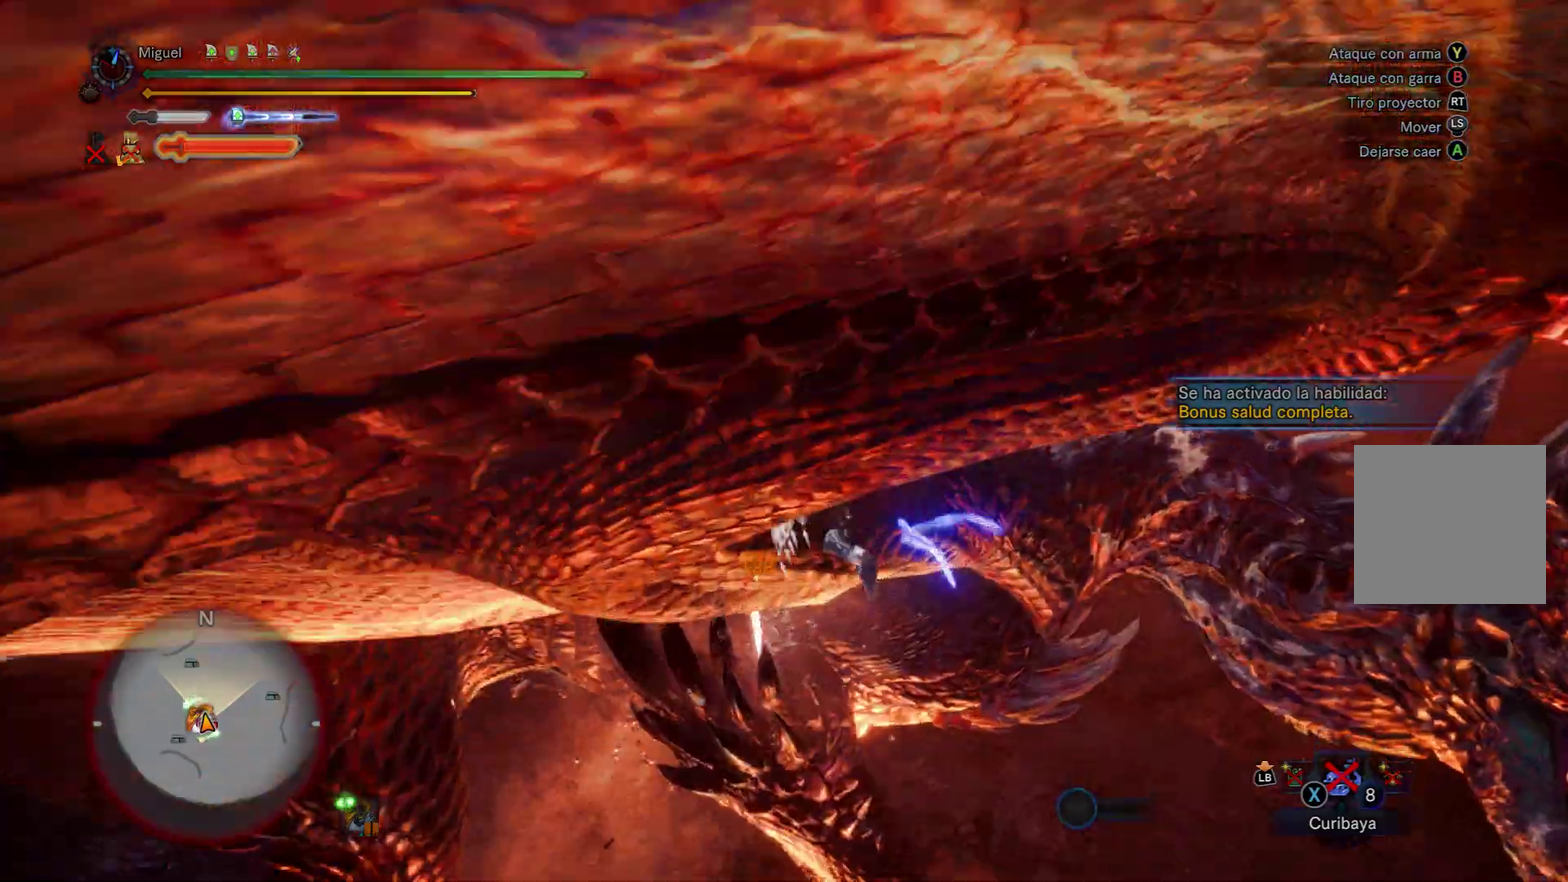
{"buttons": [], "left_stick": "center", "right_stick": "center", "events": []}
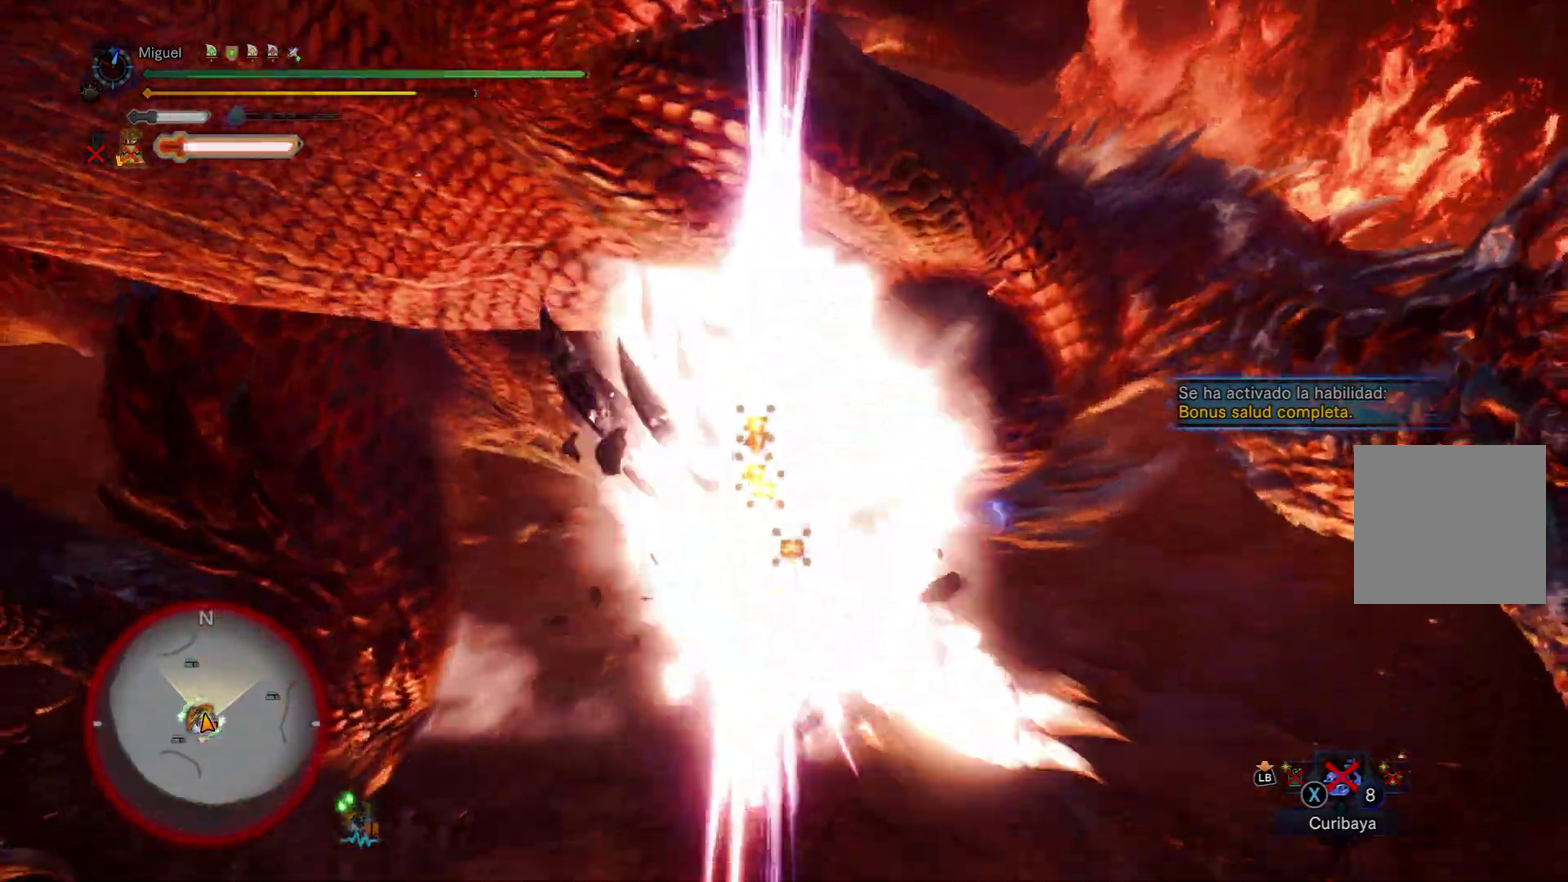
{"buttons": [], "left_stick": "right", "right_stick": "down-right", "events": [[233, "left_stick", "right"], [233, "right_stick", "down-right"]]}
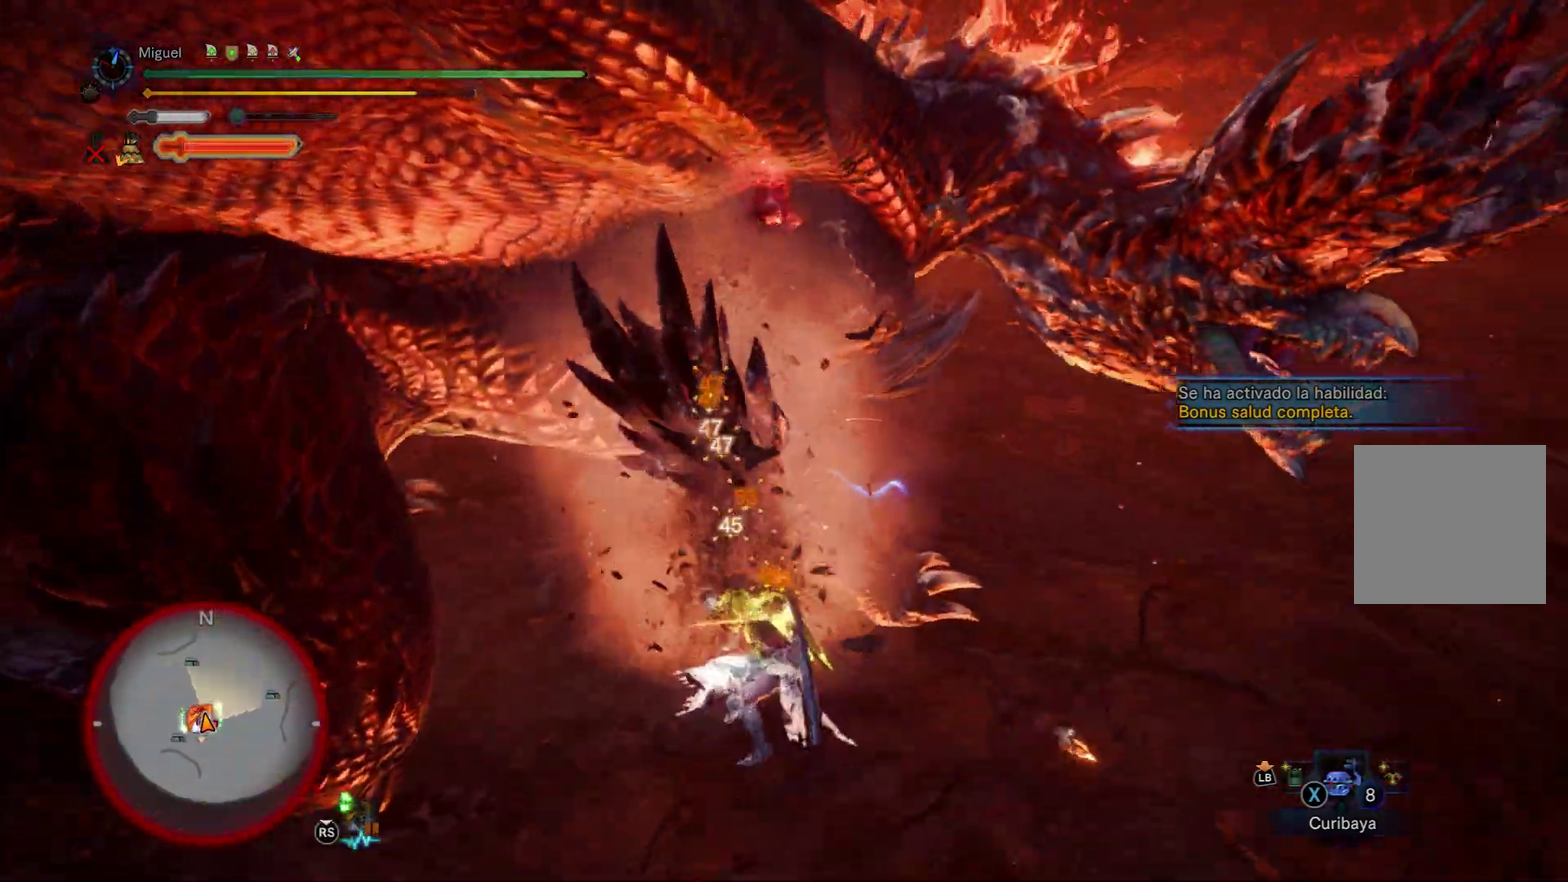
{"buttons": [], "left_stick": "up-right", "right_stick": "center", "events": [[50, "left_stick", "up-right"], [50, "right_stick", "center"], [167, "R2", "down"], [250, "left_stick", "right"], [284, "R2", "up"], [401, "R2", "down"], [434, "left_stick", "up-right"], [451, "R2", "up"]]}
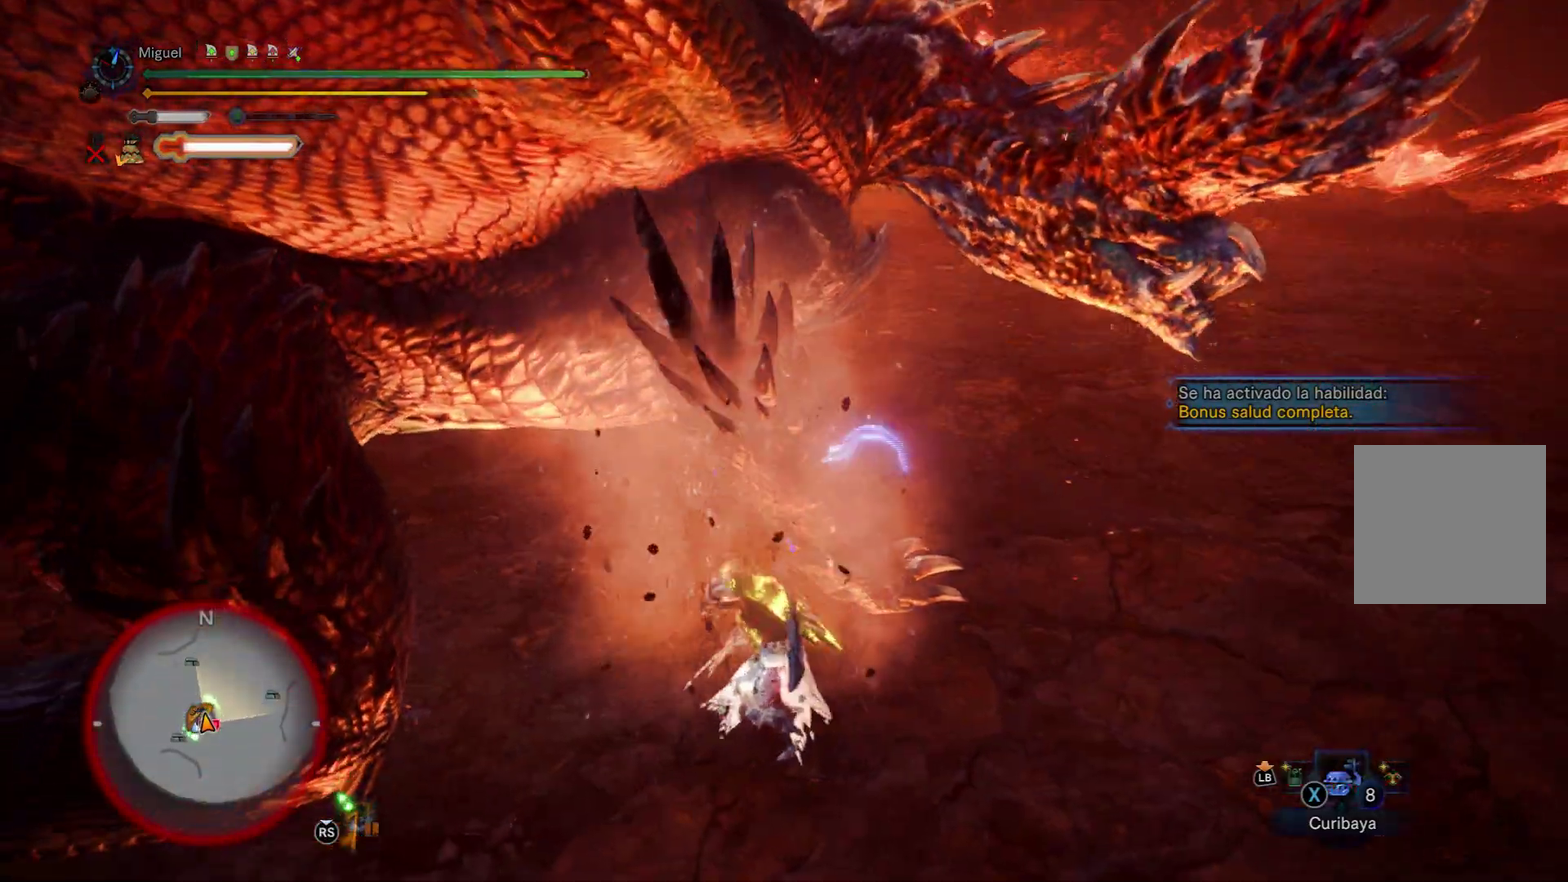
{"buttons": ["R2"], "left_stick": "up", "right_stick": "up"}
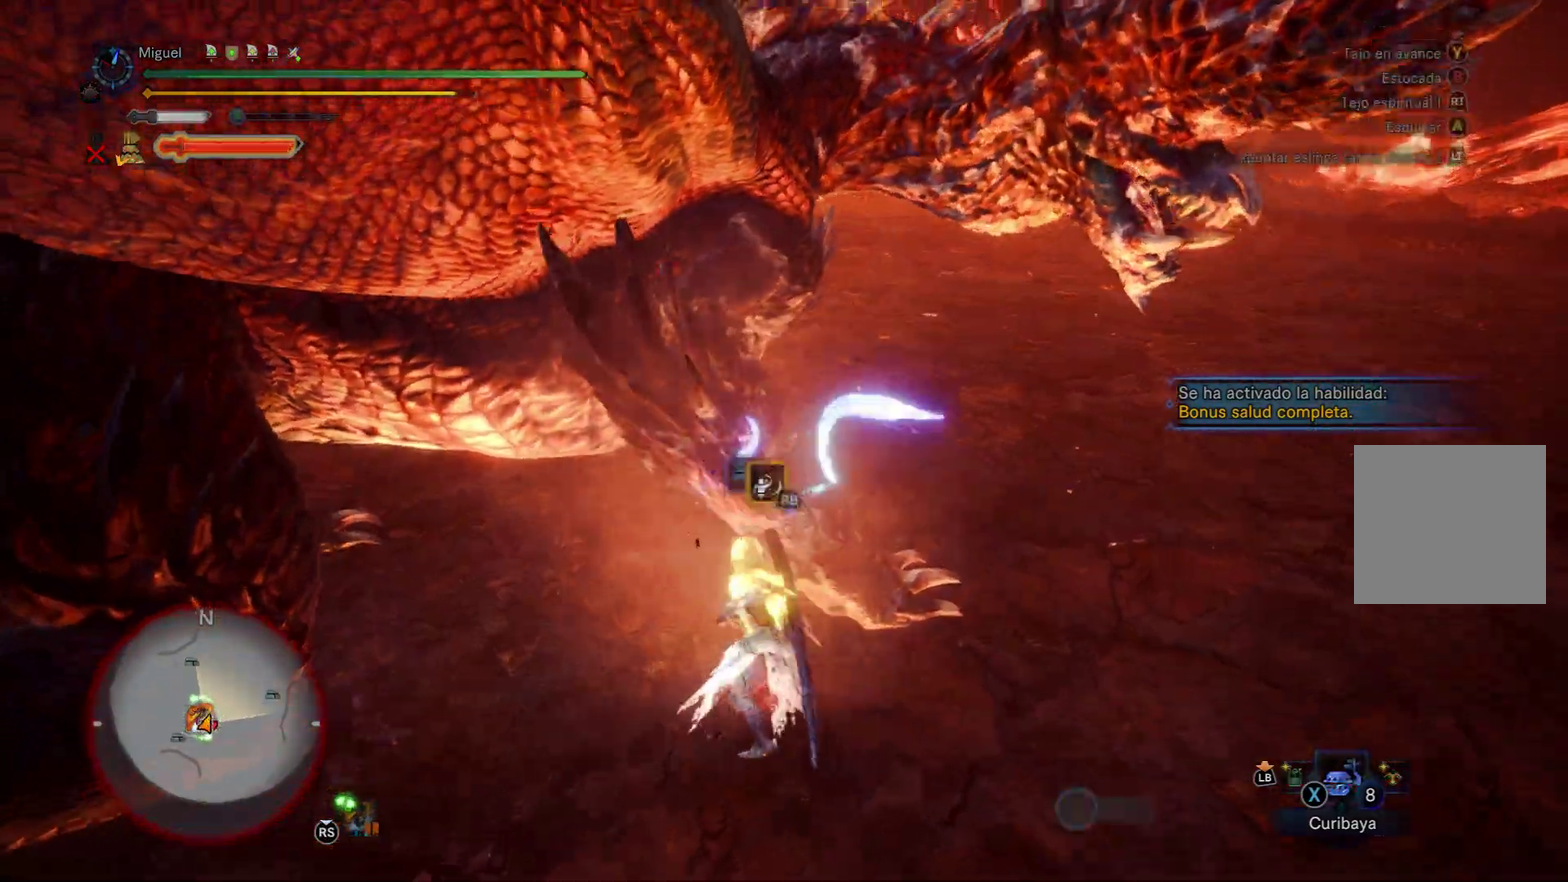
{"buttons": ["R2"], "left_stick": "right", "right_stick": "down-right"}
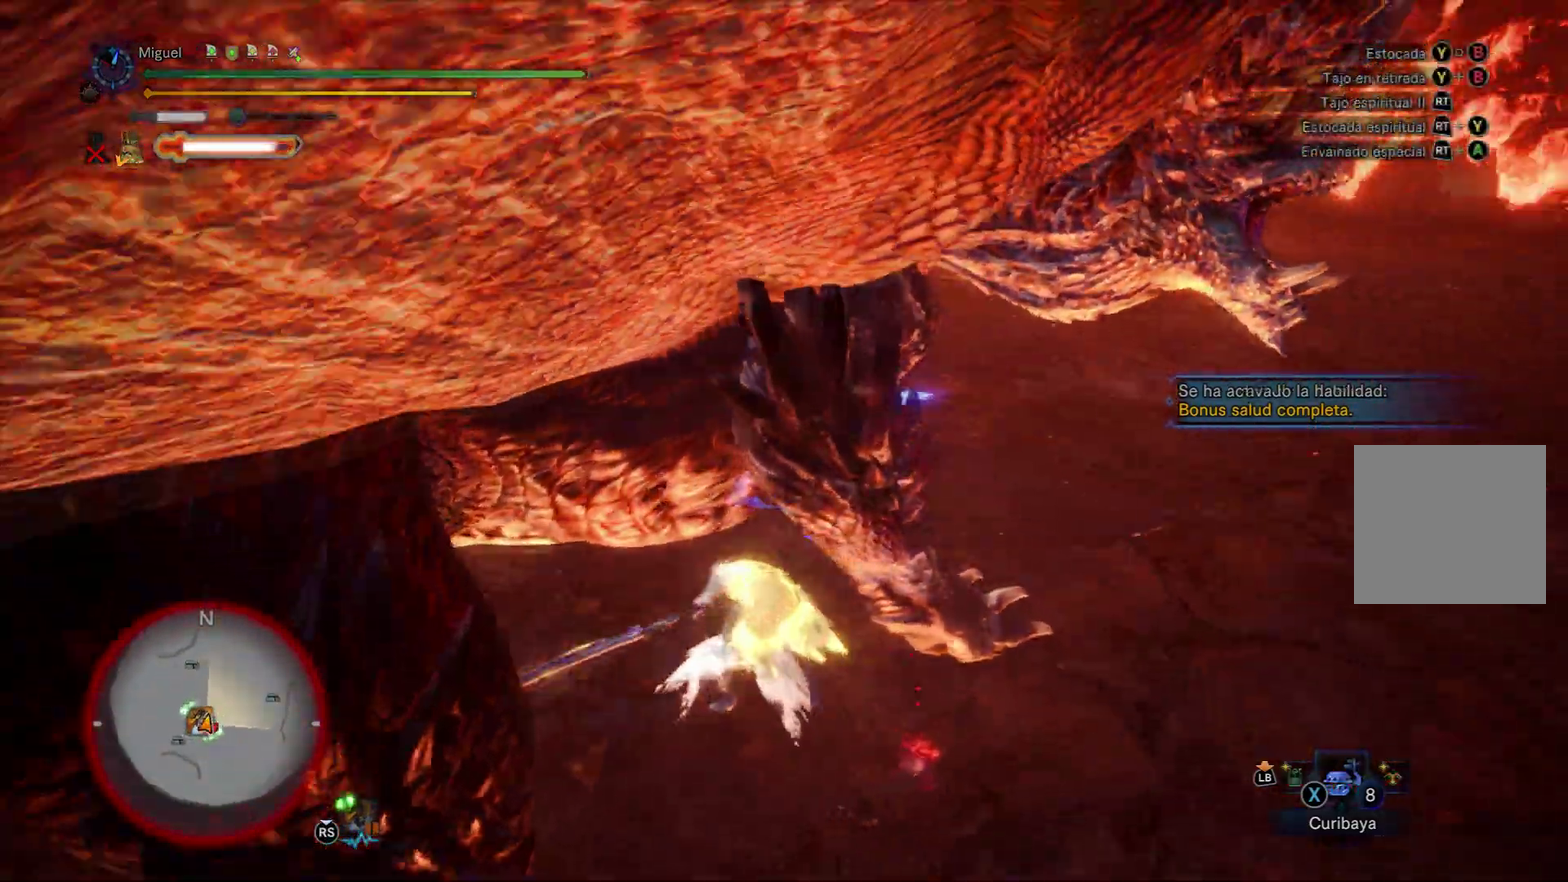
{"buttons": ["R2"], "left_stick": "right", "right_stick": "center", "events": [[16, "left_stick", "down-right"], [33, "R2", "up"], [66, "left_stick", "right"], [116, "R2", "down"], [183, "right_stick", "center"], [200, "R2", "up"], [283, "R2", "down"], [367, "R2", "up"], [467, "R2", "down"]]}
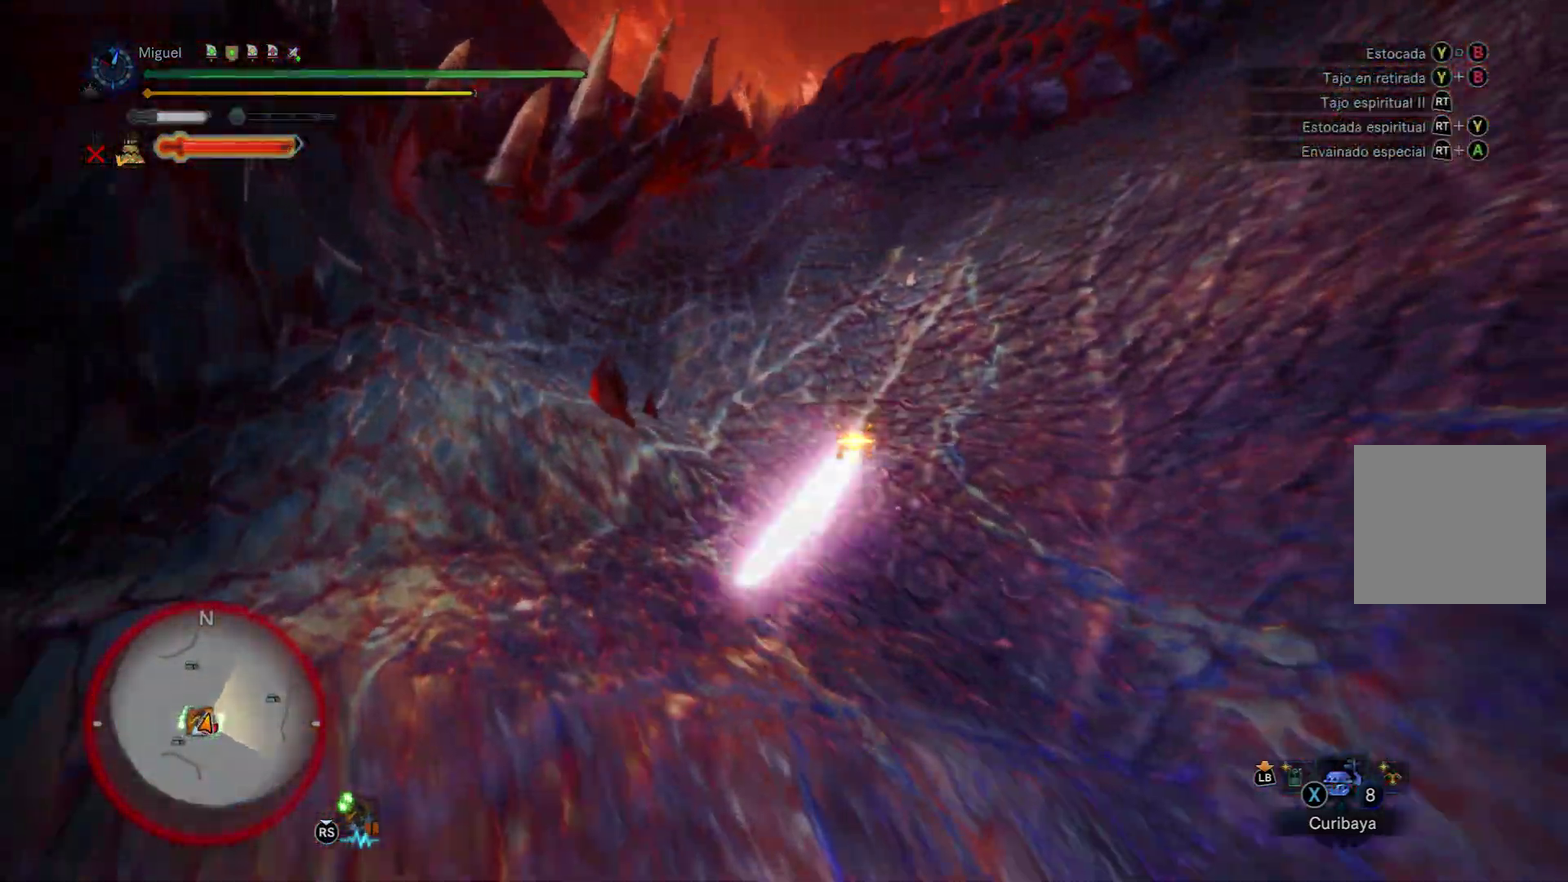
{"buttons": ["R2"], "left_stick": "right", "right_stick": "up-left", "events": [[34, "R2", "up"], [134, "R2", "down"], [150, "right_stick", "down-left"], [217, "R2", "up"], [317, "R2", "down"], [401, "R2", "up"], [401, "right_stick", "left"], [484, "R2", "down"], [501, "right_stick", "up-left"]]}
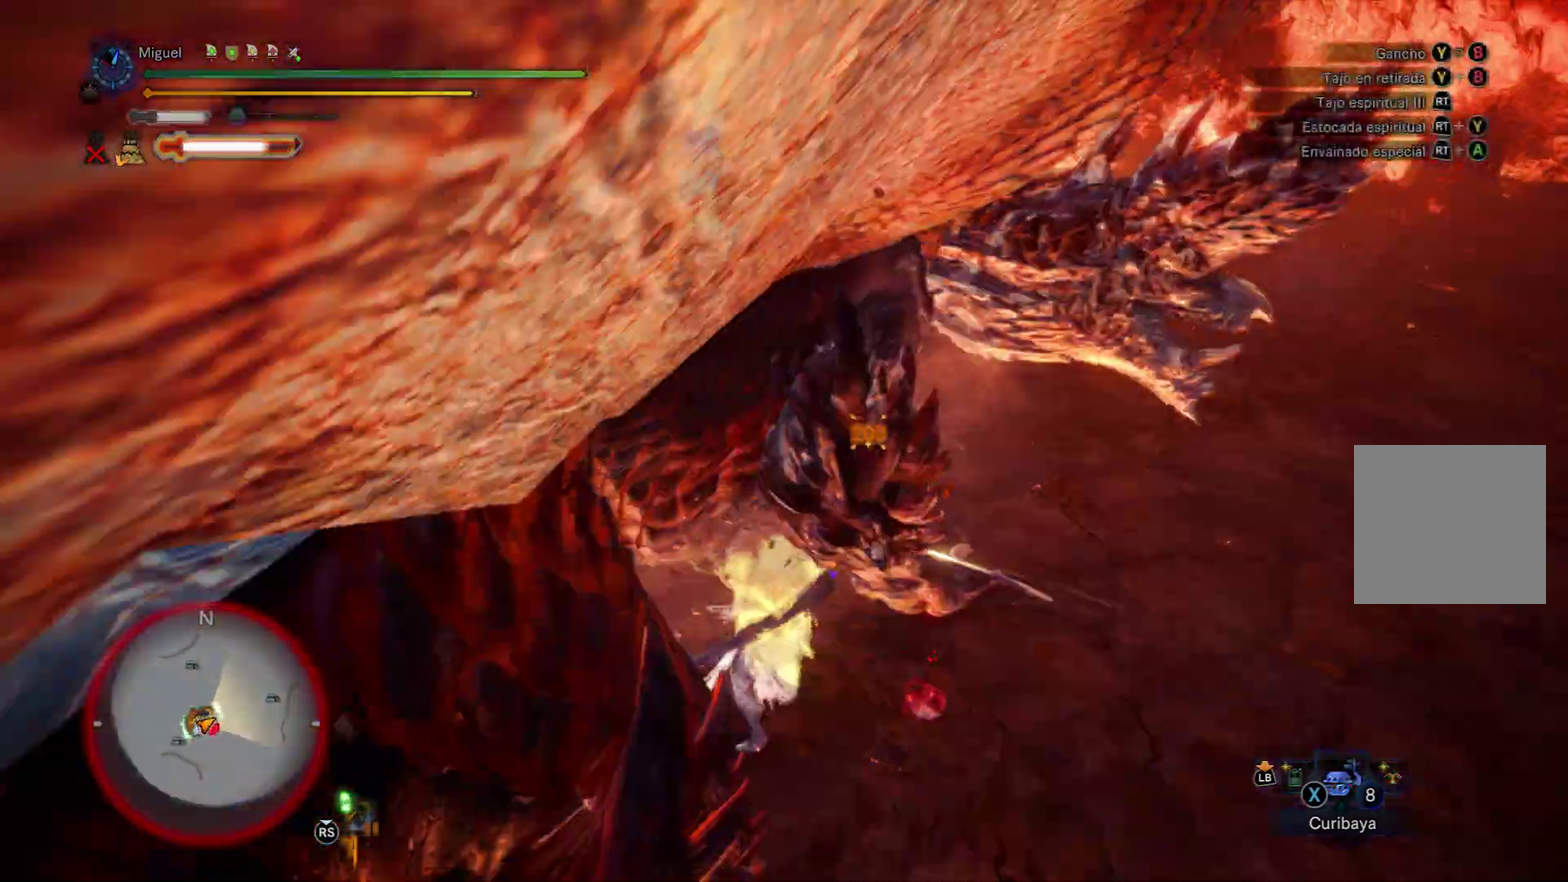
{"buttons": [], "left_stick": "up-right", "right_stick": "center", "events": [[83, "right_stick", "up"], [100, "R2", "up"], [183, "R2", "down"], [250, "right_stick", "center"], [283, "R2", "up"], [400, "R2", "down"], [500, "R2", "up"], [500, "left_stick", "up-right"]]}
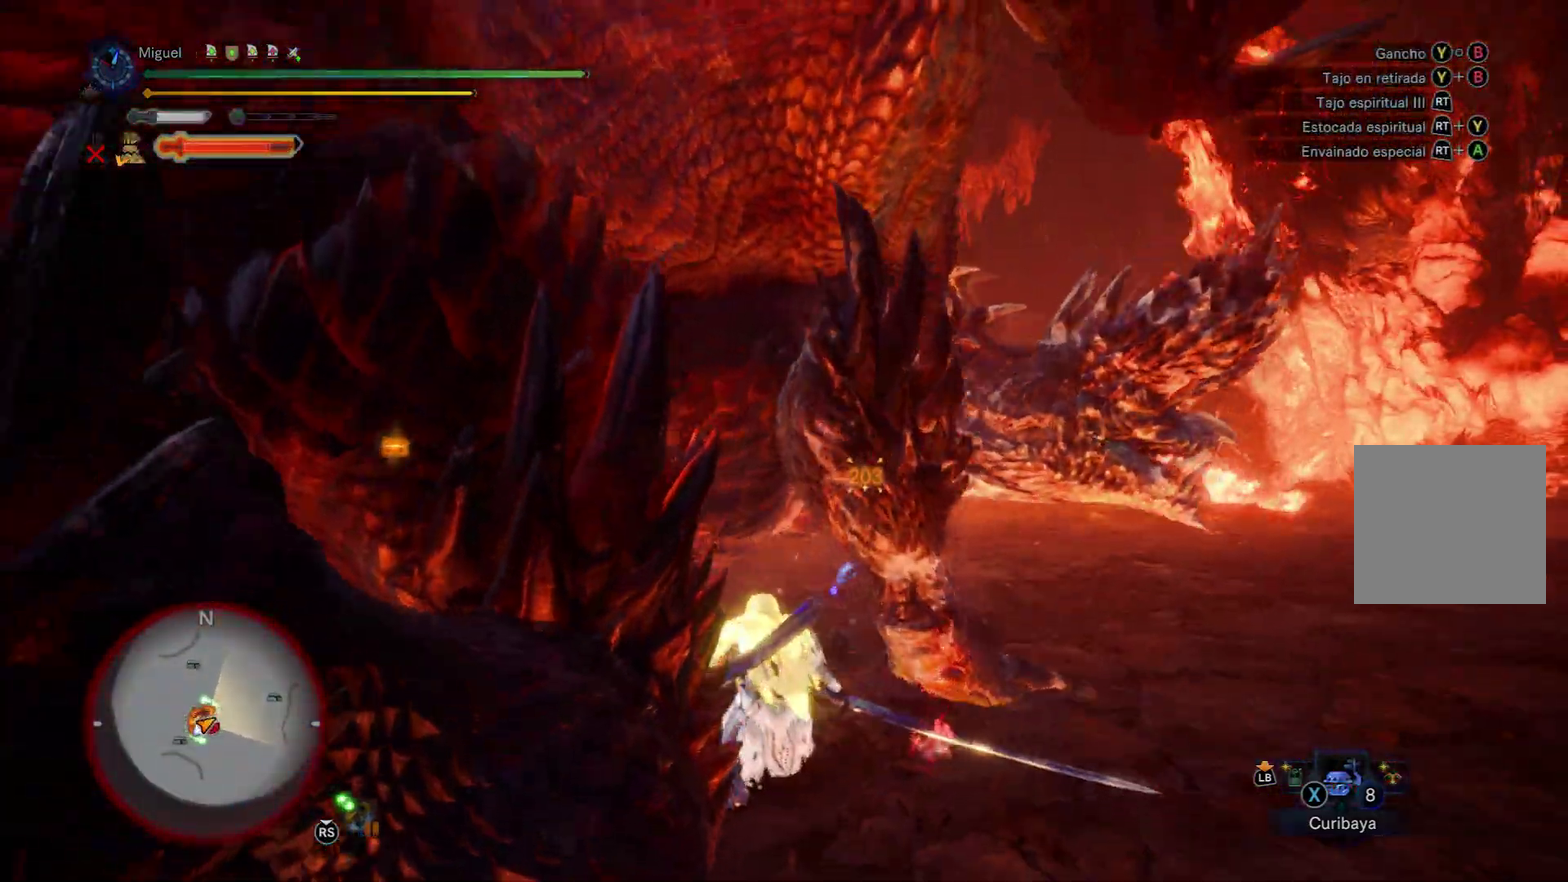
{"buttons": ["R2"], "left_stick": "down-right", "right_stick": "center", "events": [[84, "R2", "down"], [184, "R2", "up"], [217, "left_stick", "right"], [267, "R2", "down"], [367, "R2", "up"], [451, "R2", "down"], [451, "left_stick", "down-right"]]}
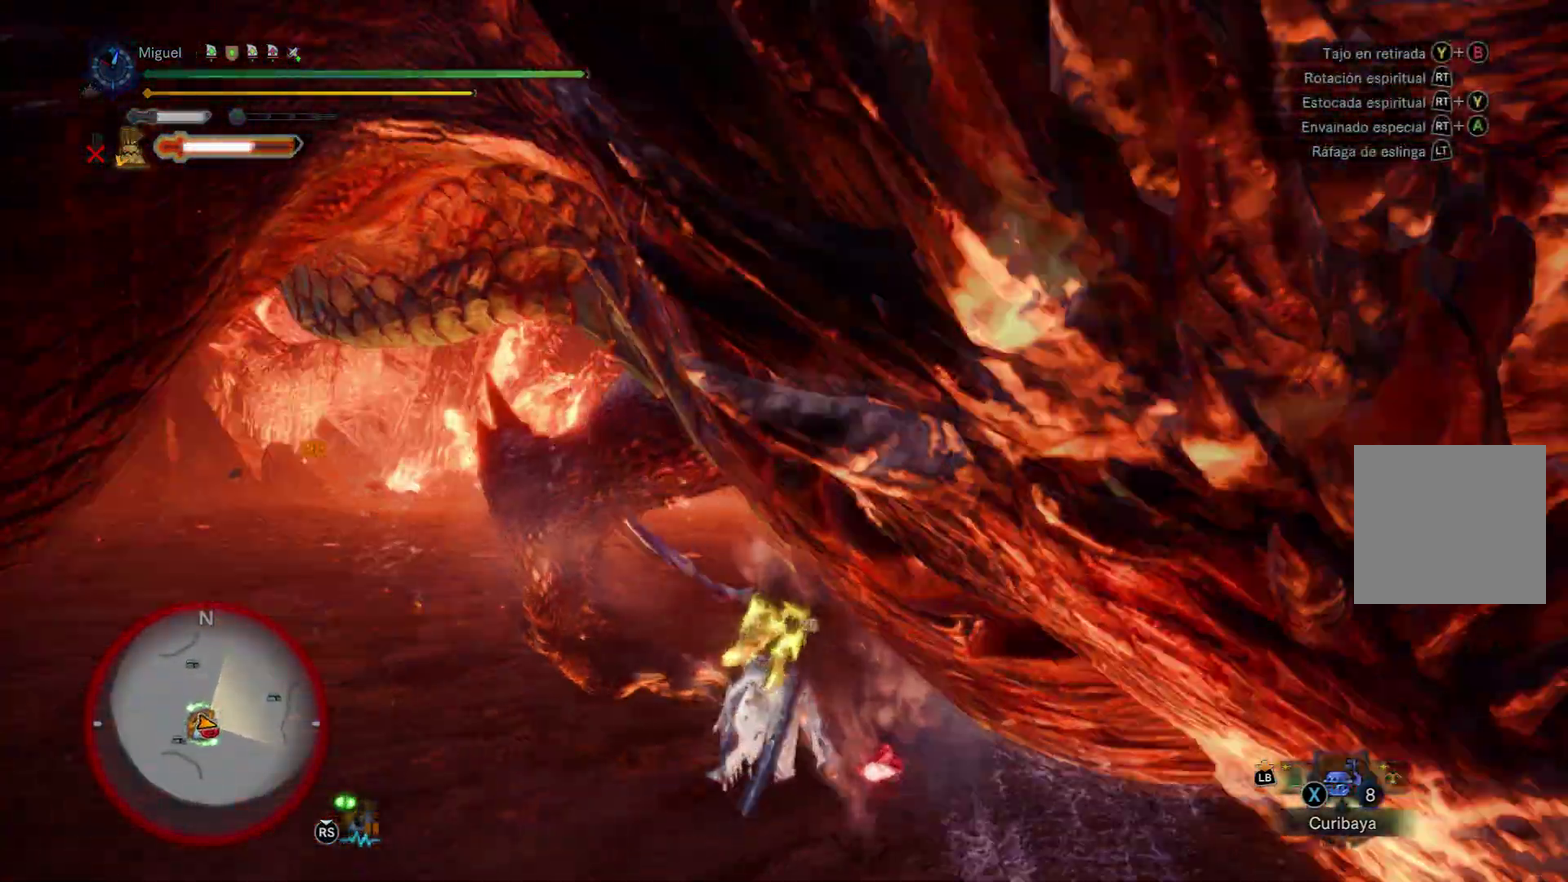
{"buttons": [], "left_stick": "up-left", "right_stick": "center", "events": [[16, "right_stick", "right"], [50, "R2", "up"], [83, "right_stick", "down-right"], [133, "right_stick", "right"], [150, "left_stick", "right"], [217, "left_stick", "up-right"], [350, "left_stick", "up"], [500, "left_stick", "up-left"], [500, "right_stick", "center"]]}
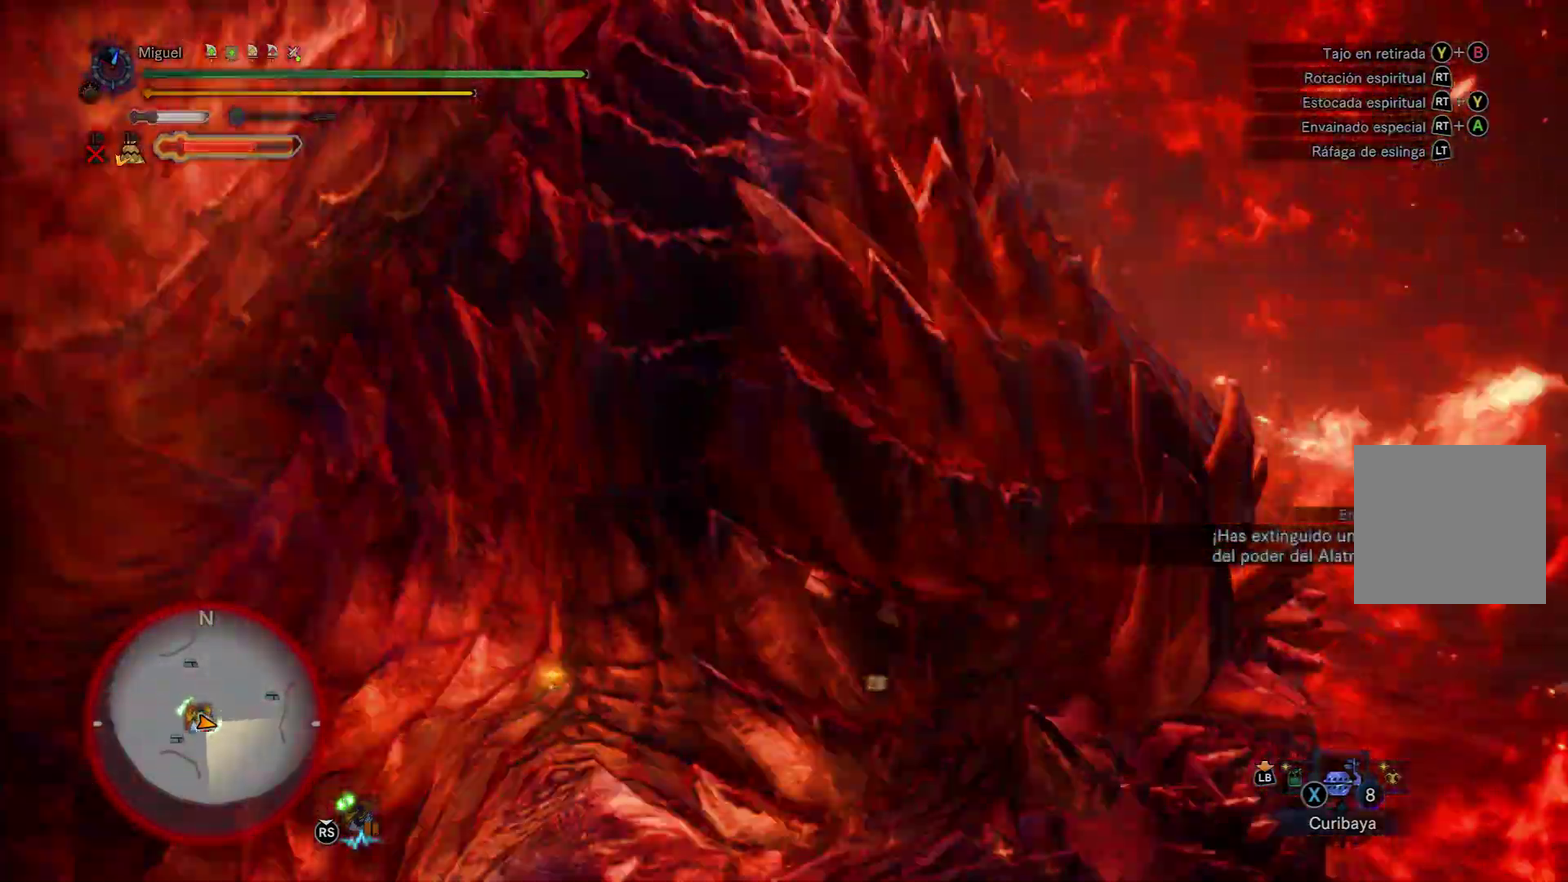
{"buttons": [], "left_stick": "down-left", "right_stick": "left", "events": [[50, "left_stick", "center"], [217, "right_stick", "left"], [267, "left_stick", "left"], [467, "left_stick", "down-left"]]}
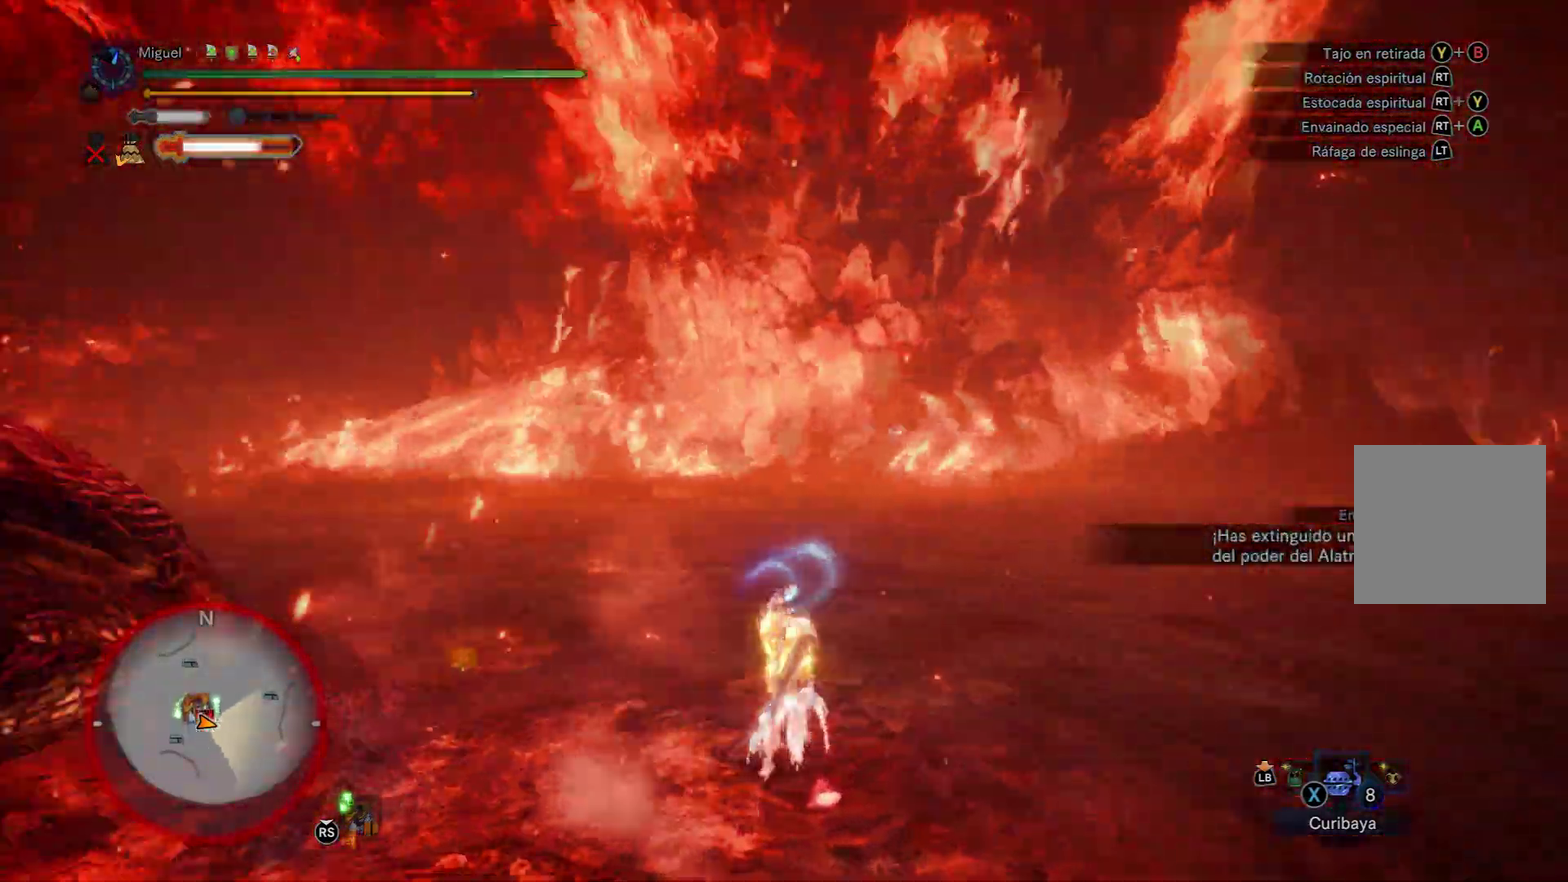
{"buttons": ["R2"], "left_stick": "up-left", "right_stick": "center", "events": [[33, "left_stick", "left"], [166, "left_stick", "up-left"], [350, "right_stick", "down-left"], [433, "R2", "down"], [433, "right_stick", "center"]]}
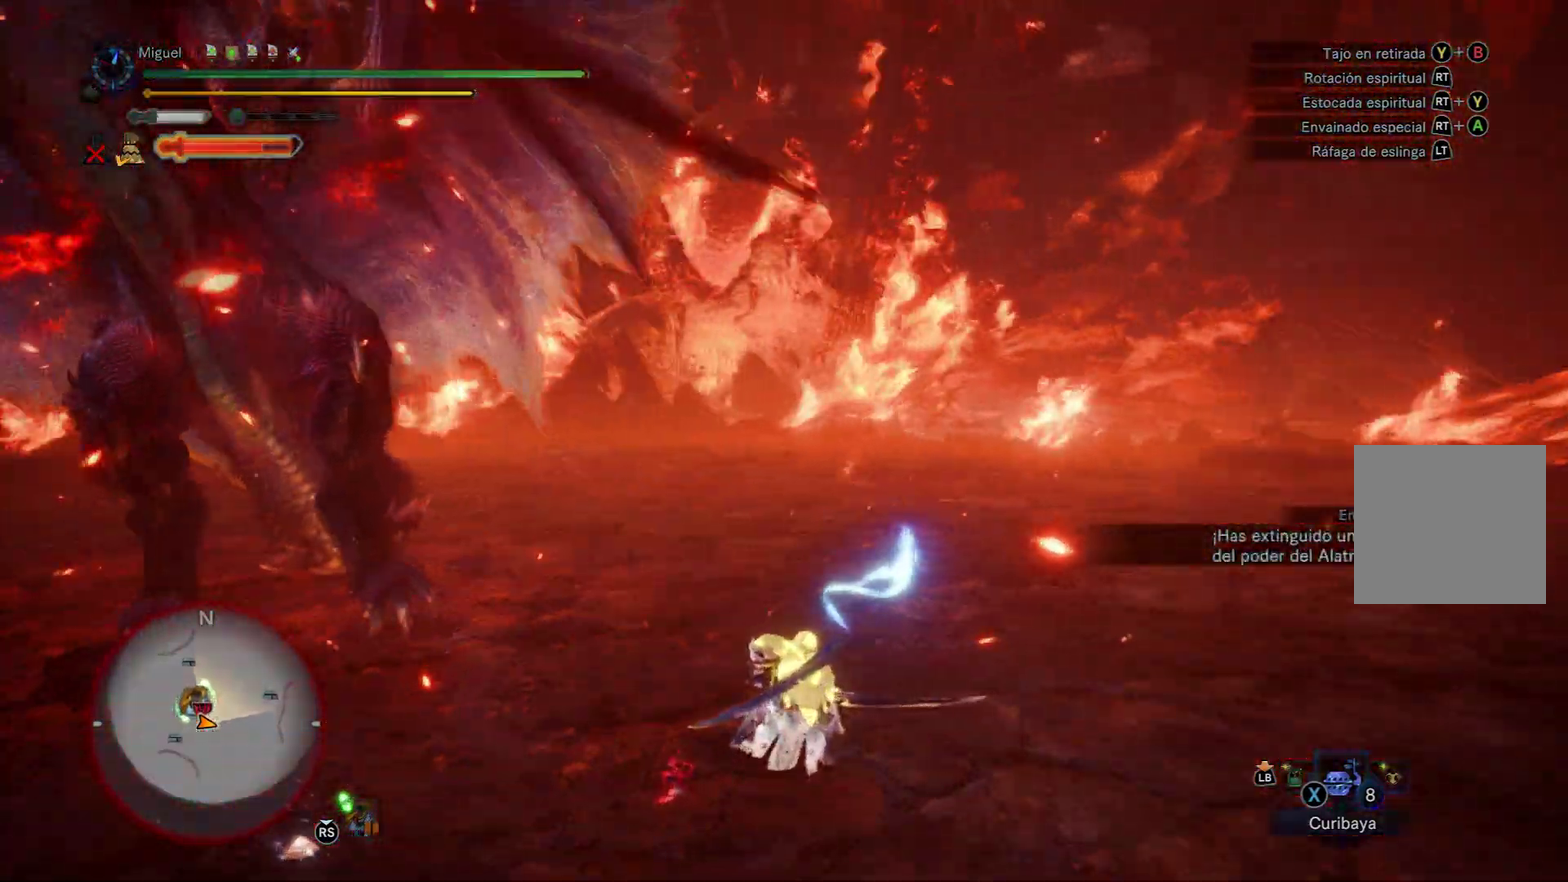
{"buttons": [], "left_stick": "down-left", "right_stick": "center", "events": [[50, "left_stick", "left"], [67, "R2", "up"], [117, "R2", "down"], [200, "left_stick", "down-left"], [200, "right_stick", "left"], [250, "right_stick", "down-left"], [284, "R2", "up"], [467, "right_stick", "center"]]}
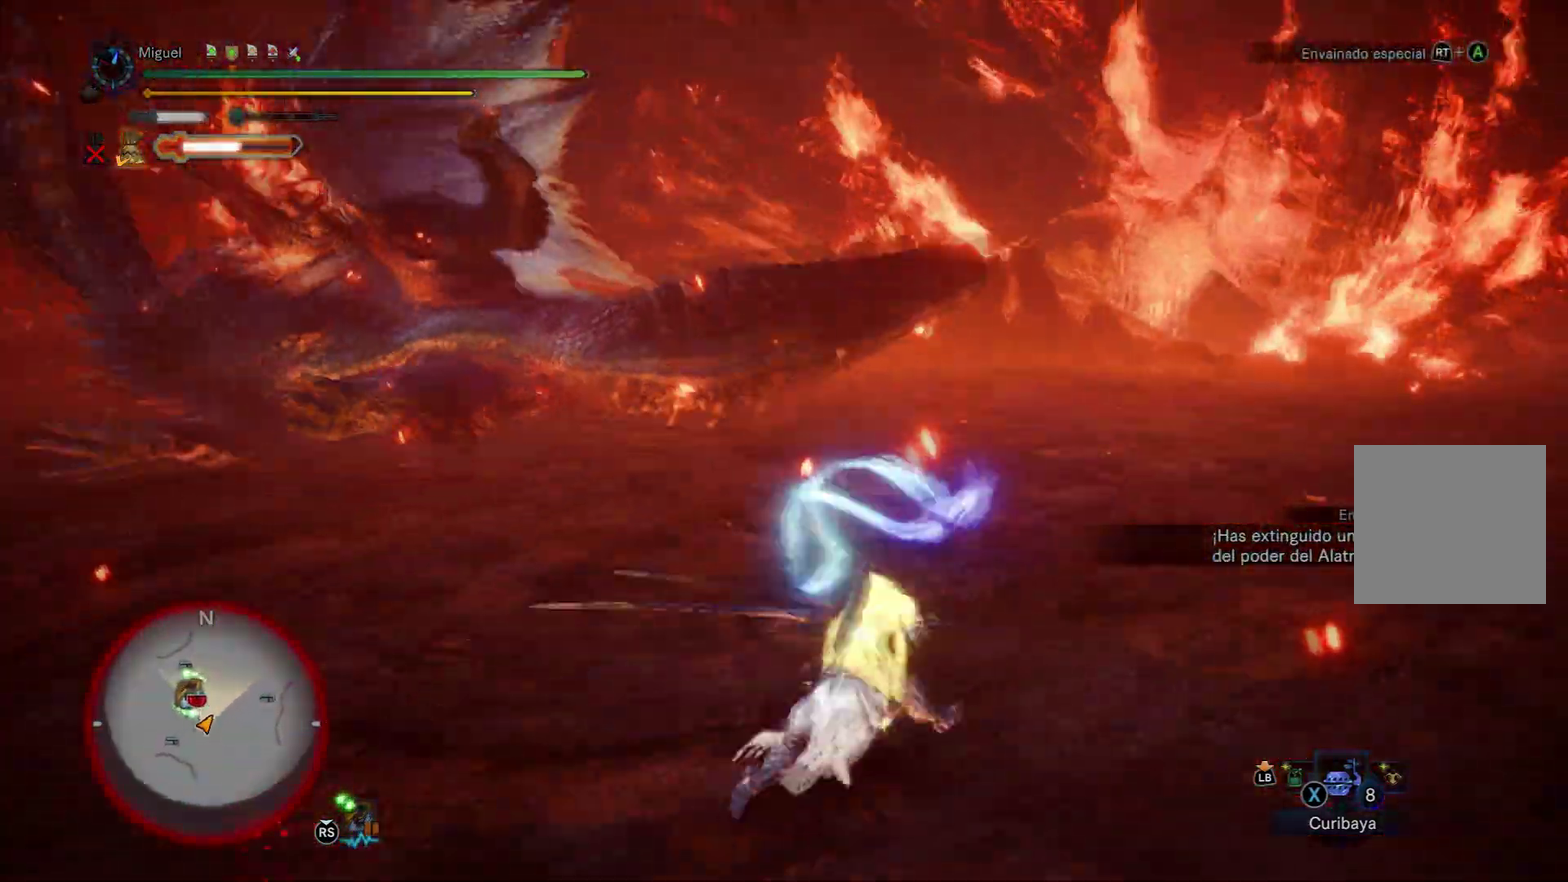
{"buttons": ["R1"], "left_stick": "left", "right_stick": "left", "events": [[50, "left_stick", "left"], [116, "R1", "down"], [267, "right_stick", "down-left"], [467, "right_stick", "left"]]}
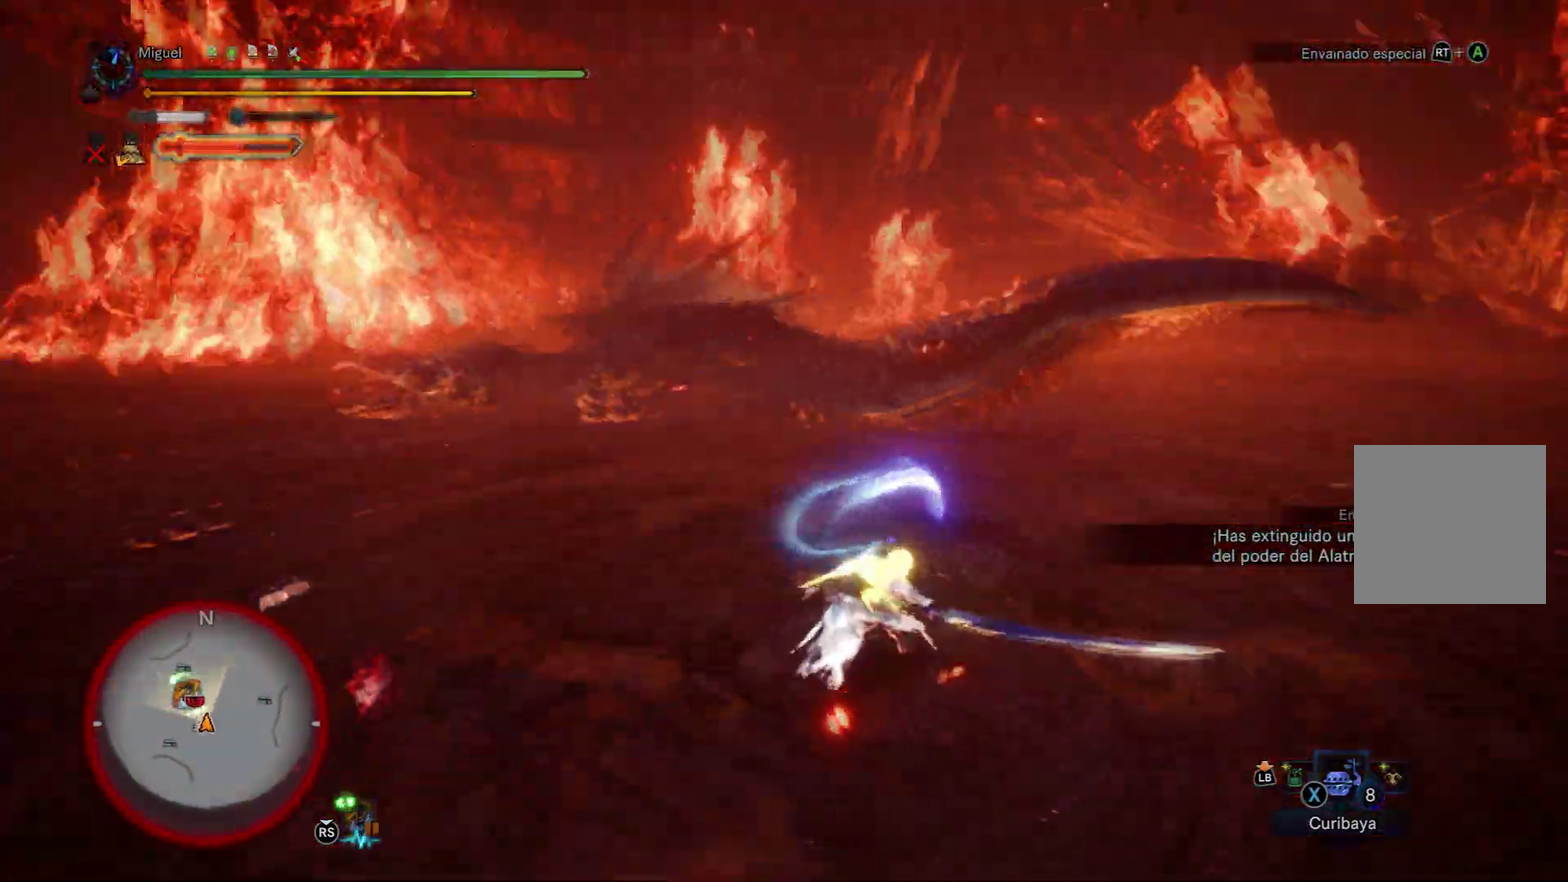
{"buttons": ["R1"], "left_stick": "up-left", "right_stick": "center", "events": [[200, "right_stick", "down-left"], [267, "left_stick", "up-left"], [284, "R1", "up"], [284, "right_stick", "center"], [401, "R1", "down"]]}
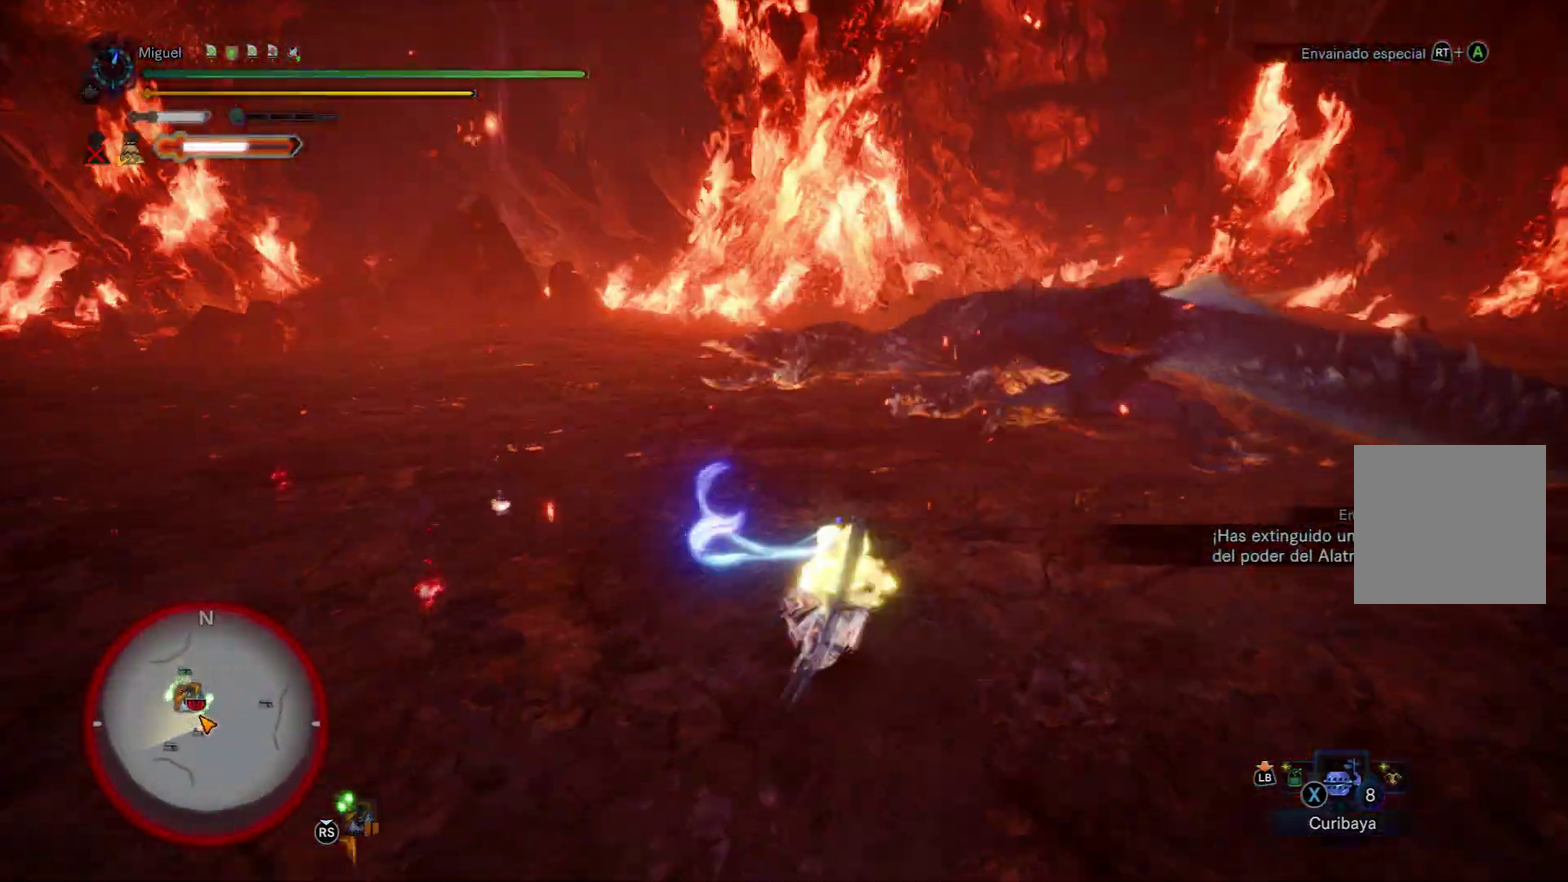
{"buttons": ["R1"], "left_stick": "down-left", "right_stick": "center", "events": [[33, "left_stick", "left"], [133, "right_stick", "down-left"], [183, "left_stick", "down-left"], [267, "right_stick", "center"]]}
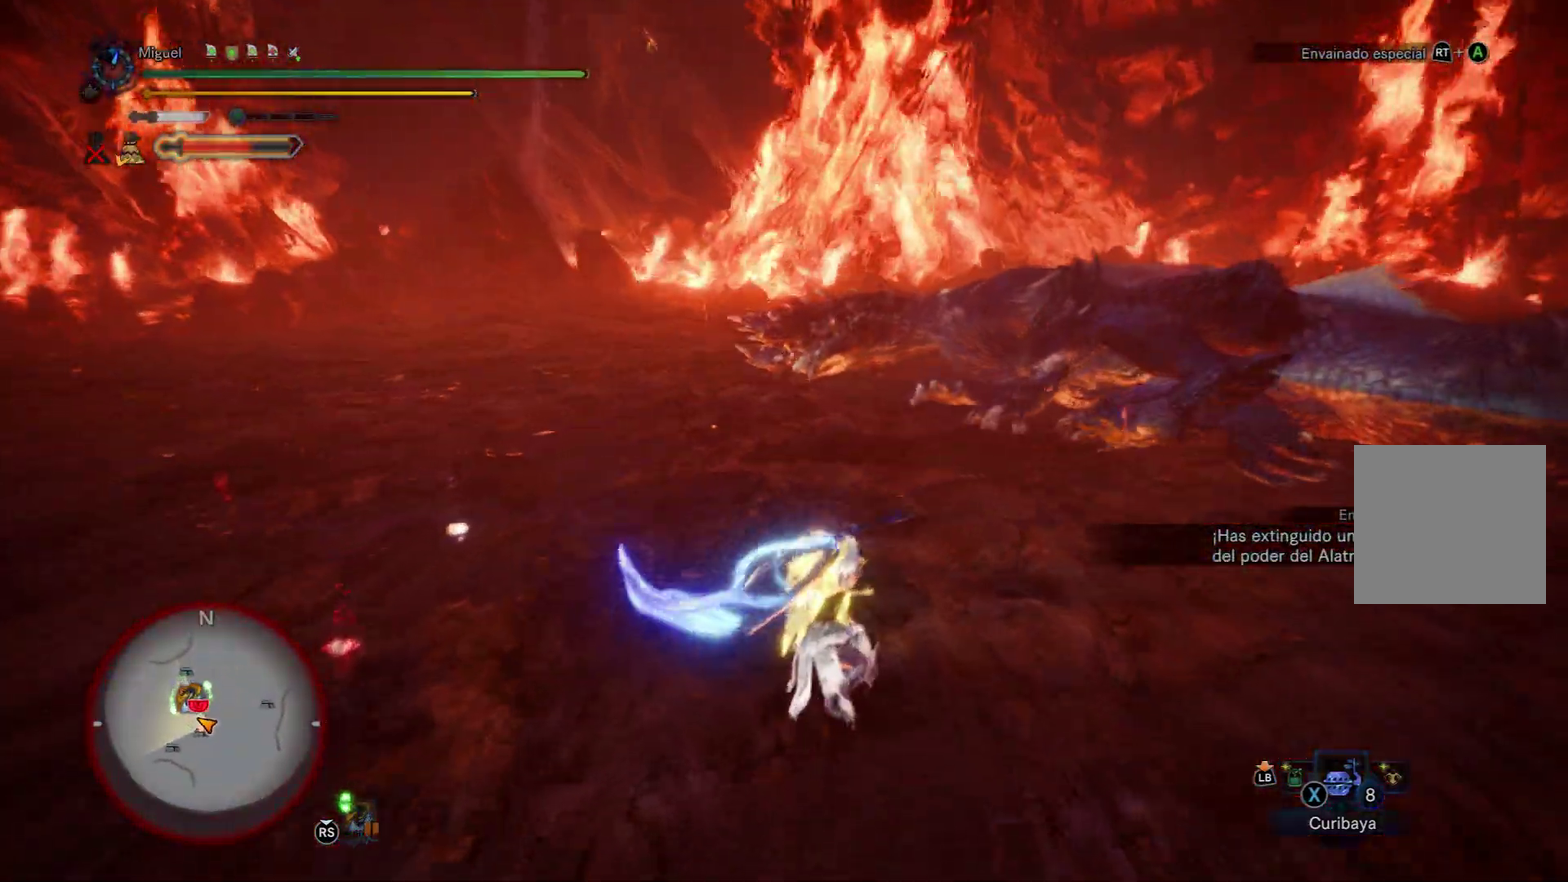
{"buttons": ["R1"], "left_stick": "left", "right_stick": "center", "events": [[484, "left_stick", "left"]]}
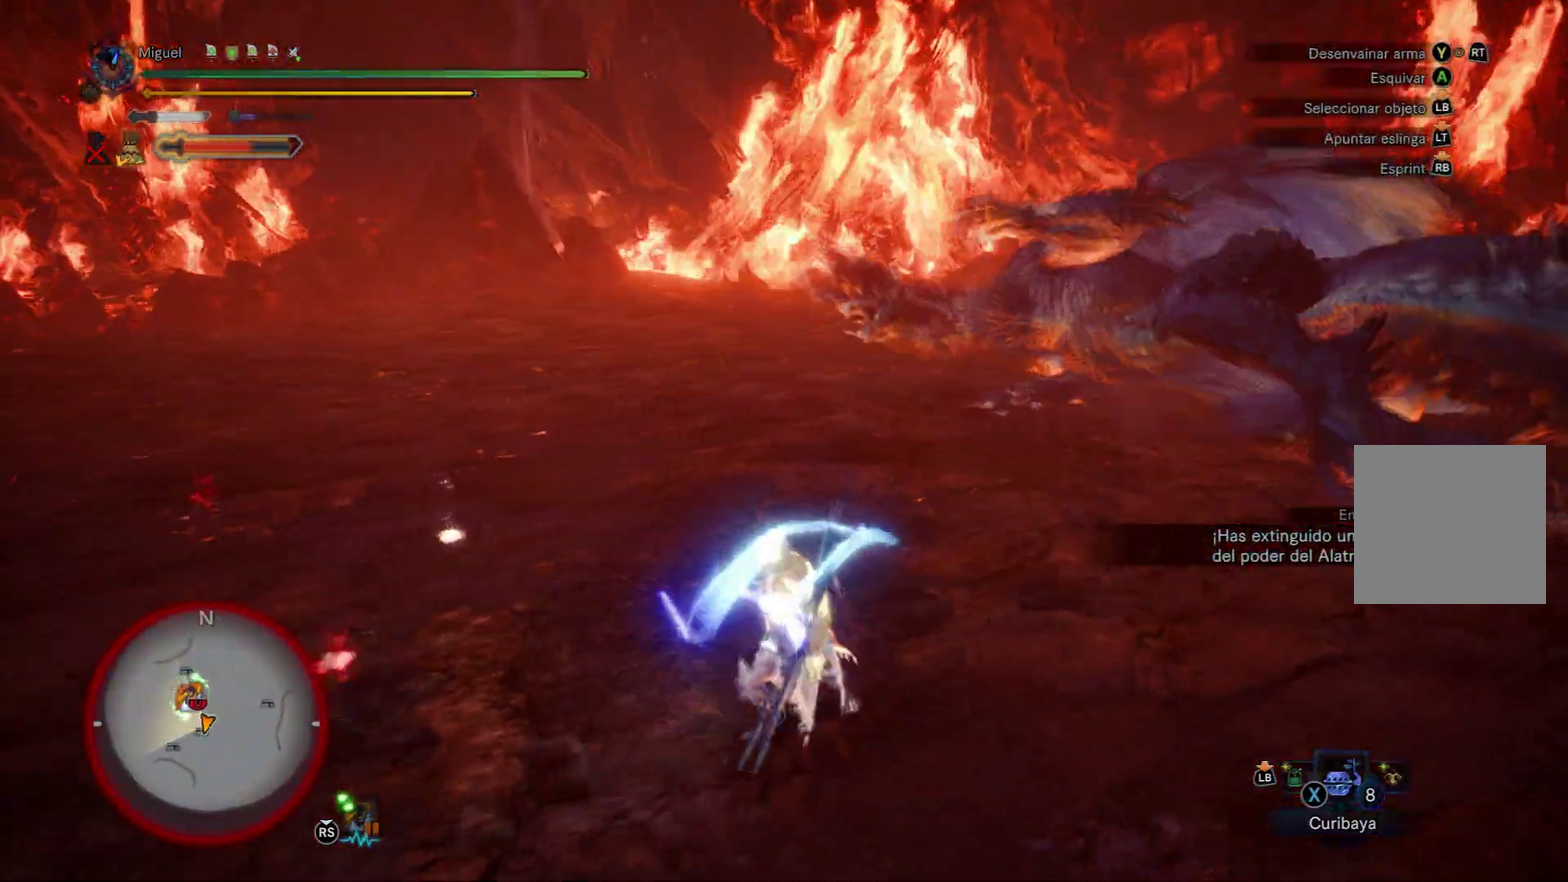
{"buttons": ["R1"], "left_stick": "left", "right_stick": "center", "events": [[33, "B", "down"], [133, "B", "up"], [200, "B", "down"], [283, "B", "up"], [350, "B", "down"], [483, "B", "up"]]}